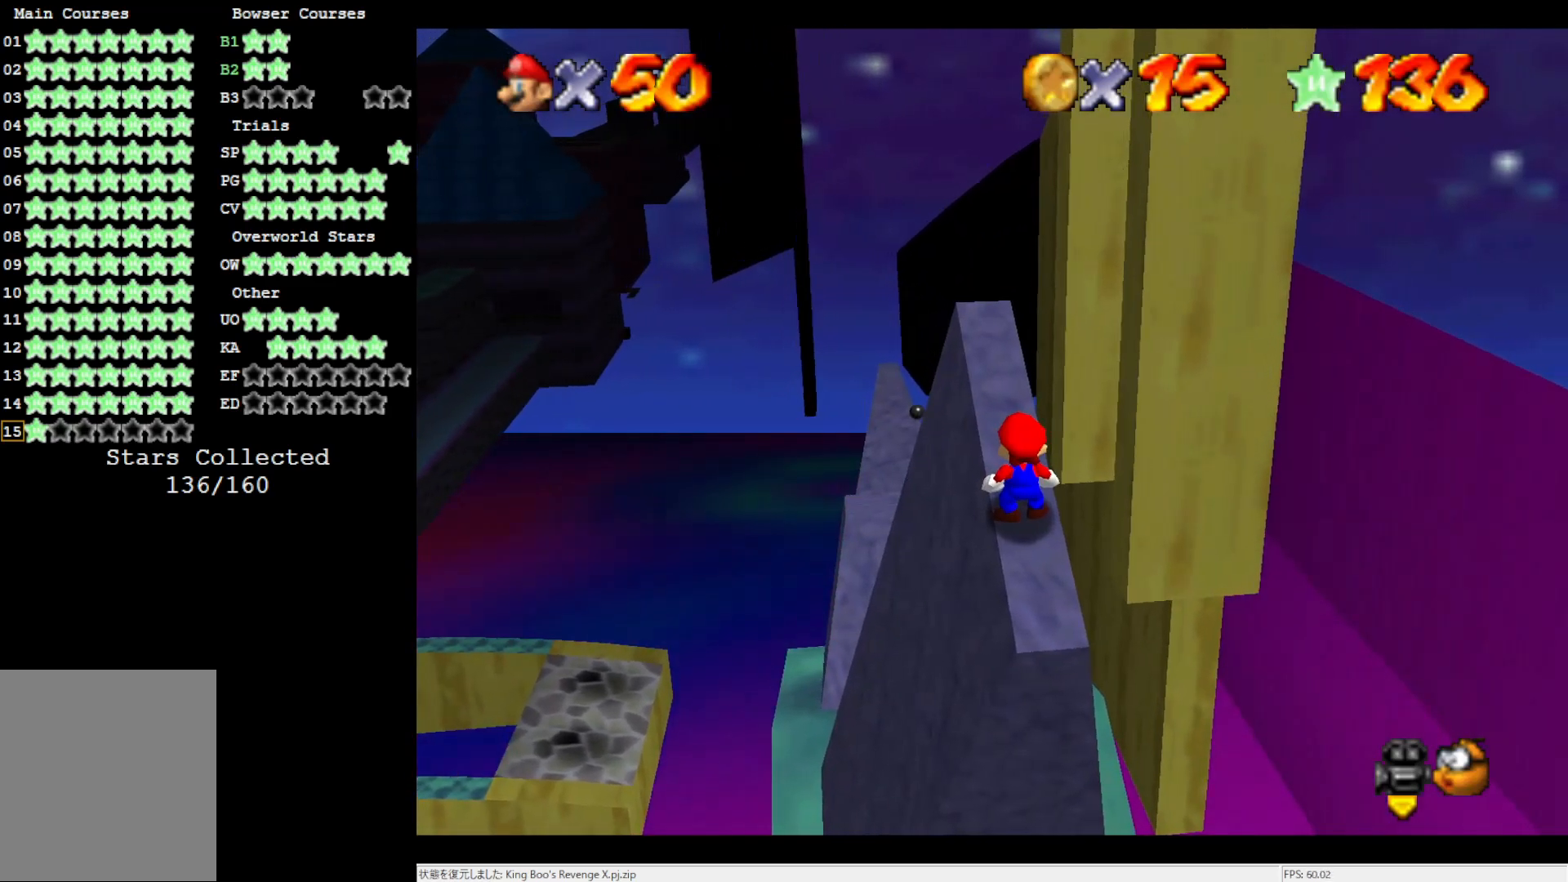
Gameplay with a controller (Nintendo layout); each line is a JSON object with the inputs held at the frame after it (dt_ms = milliseconds from this image to that frame). "events" lists button and stick changes between this image and that frame as [ms after this image, input, new state], when the widget could be followed in between. Not read: L3 R3.
{"dt_ms": 500, "buttons": [], "left_stick": "center", "events": []}
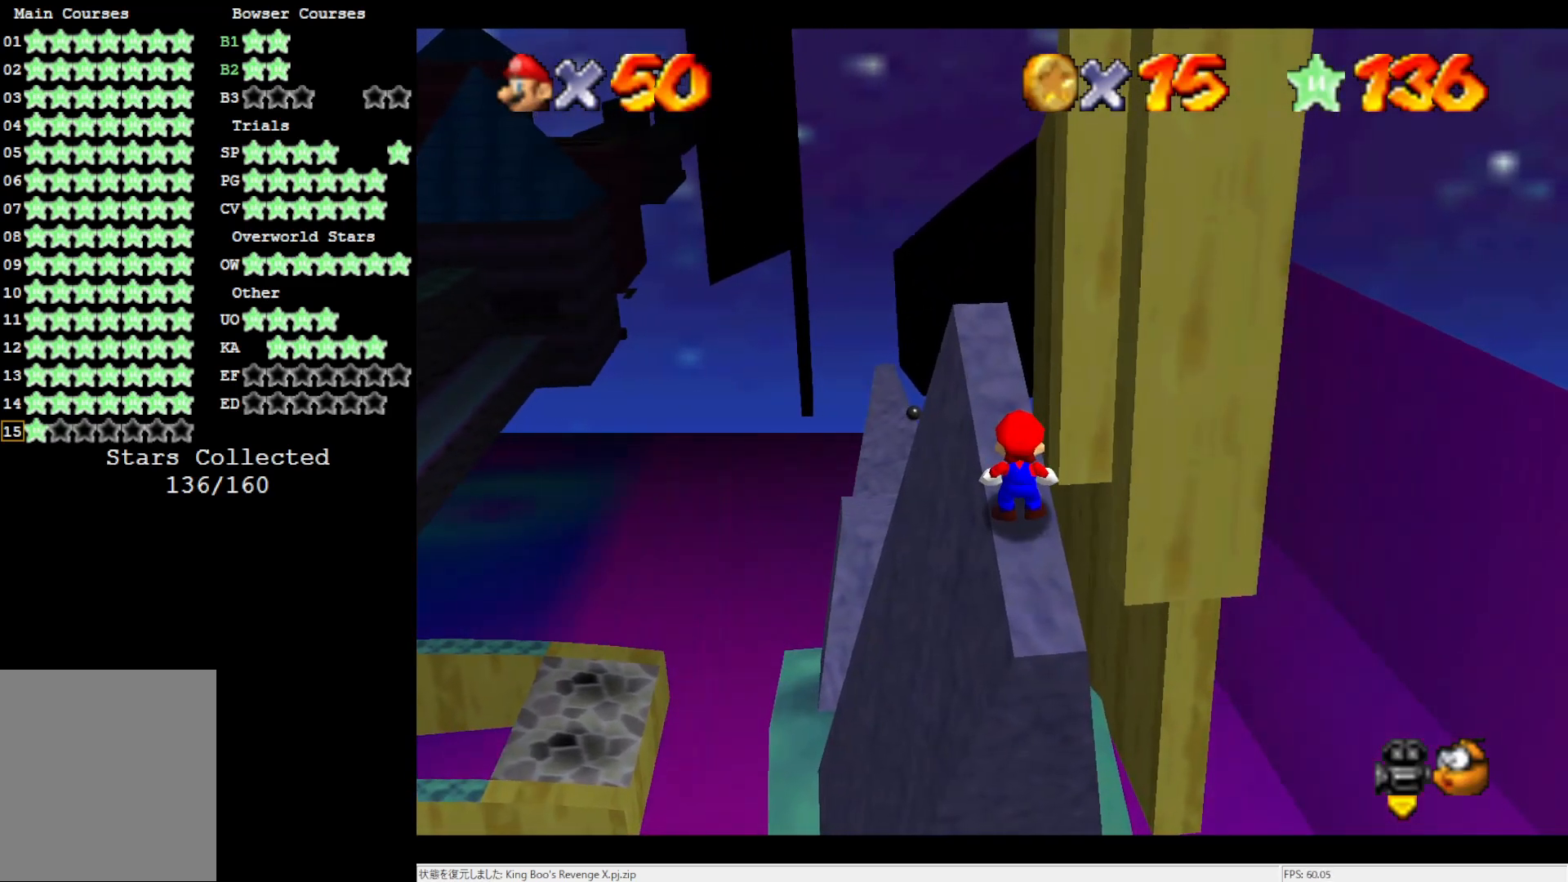
{"dt_ms": 500, "buttons": [], "left_stick": "center", "events": [[100, "A", "down"], [233, "A", "up"], [233, "left_stick", "down"], [367, "left_stick", "center"]]}
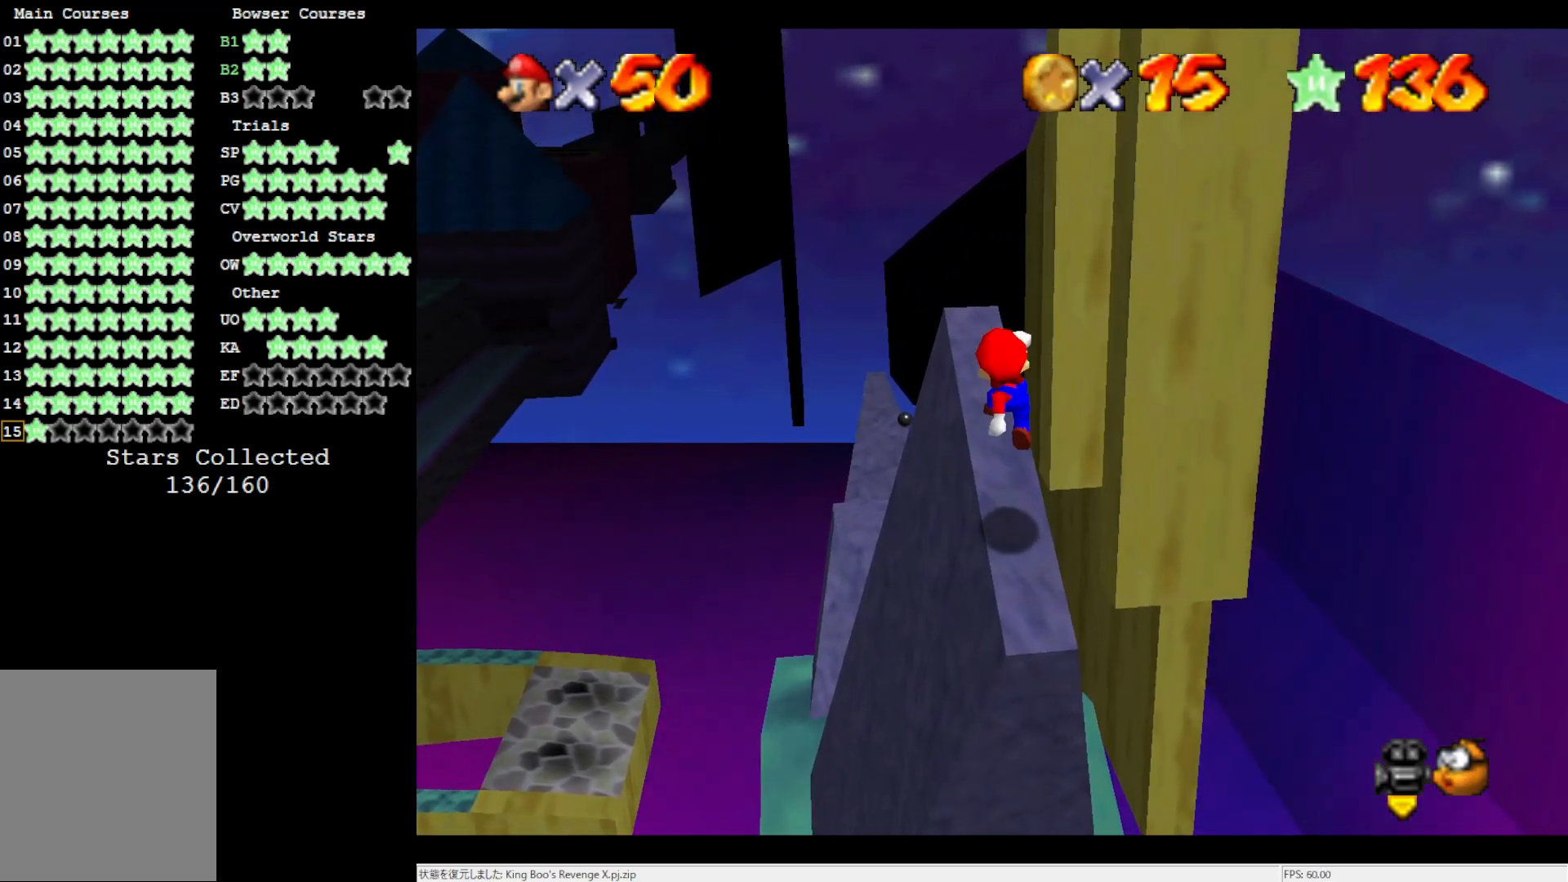
{"dt_ms": 500, "buttons": [], "left_stick": "center", "events": [[283, "DPAD_DOWN", "down"], [367, "DPAD_DOWN", "up"]]}
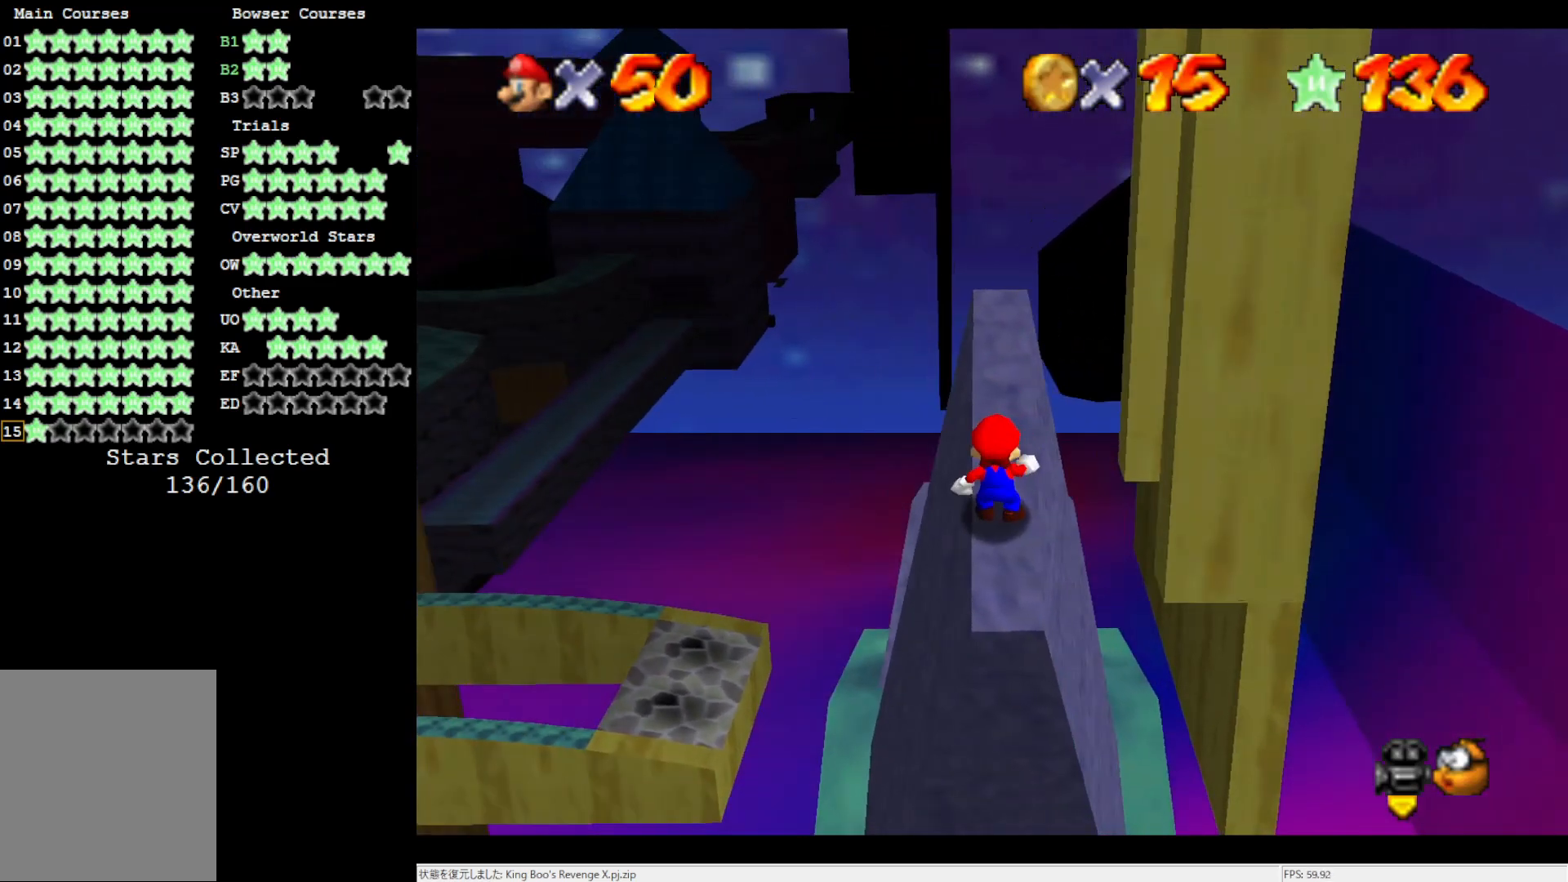
{"dt_ms": 500, "buttons": [], "left_stick": "up", "events": [[33, "A", "down"], [100, "B", "down"], [200, "A", "up"], [200, "B", "up"], [300, "left_stick", "up"]]}
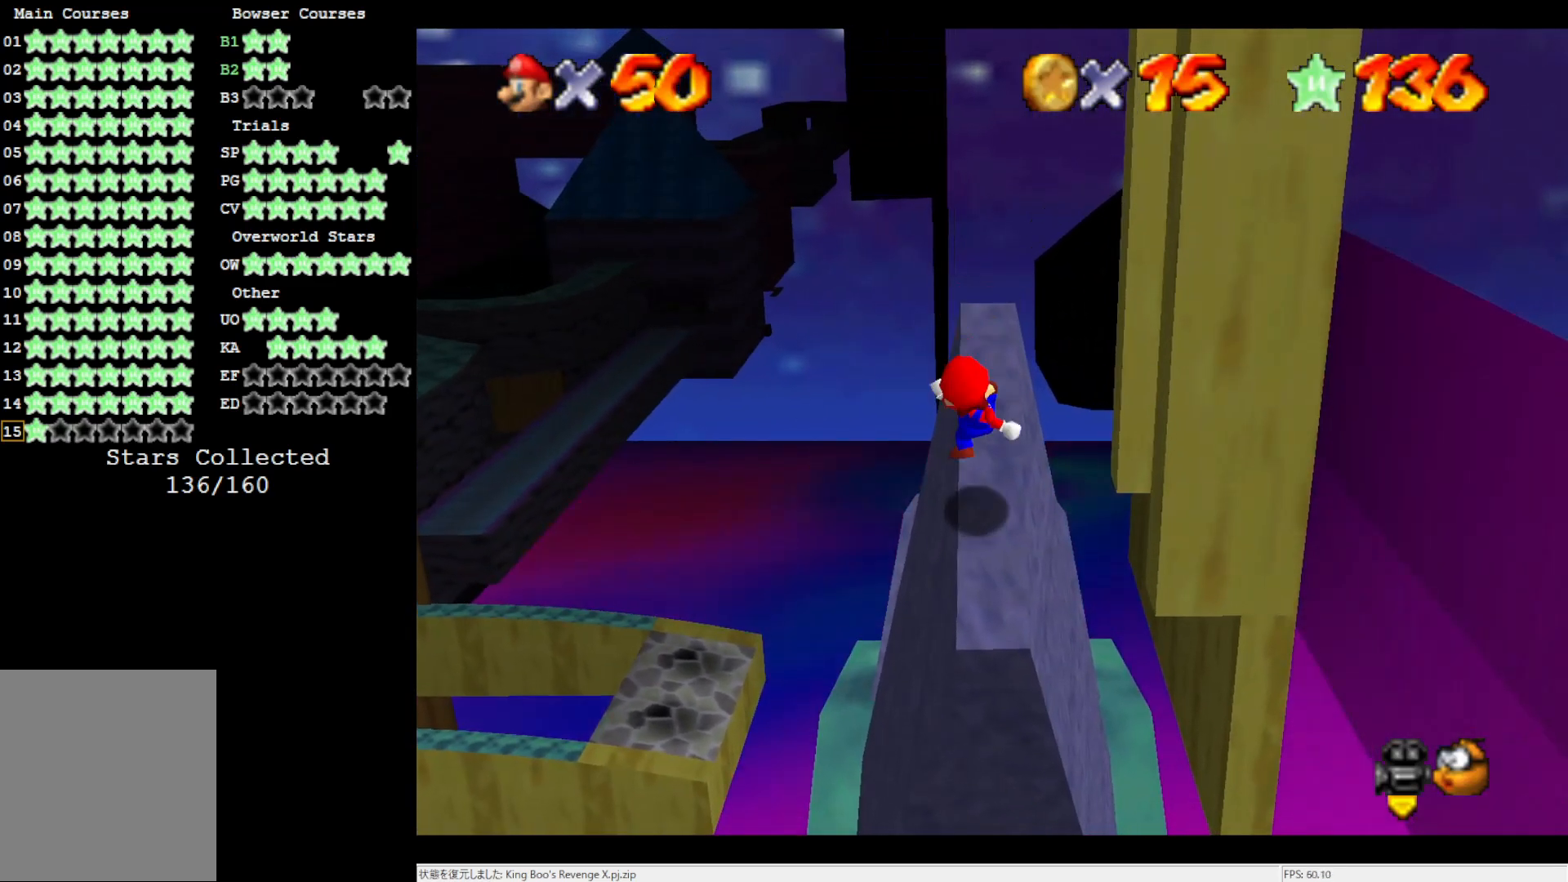
{"dt_ms": 500, "buttons": [], "left_stick": "up", "events": [[133, "A", "down"], [267, "A", "up"]]}
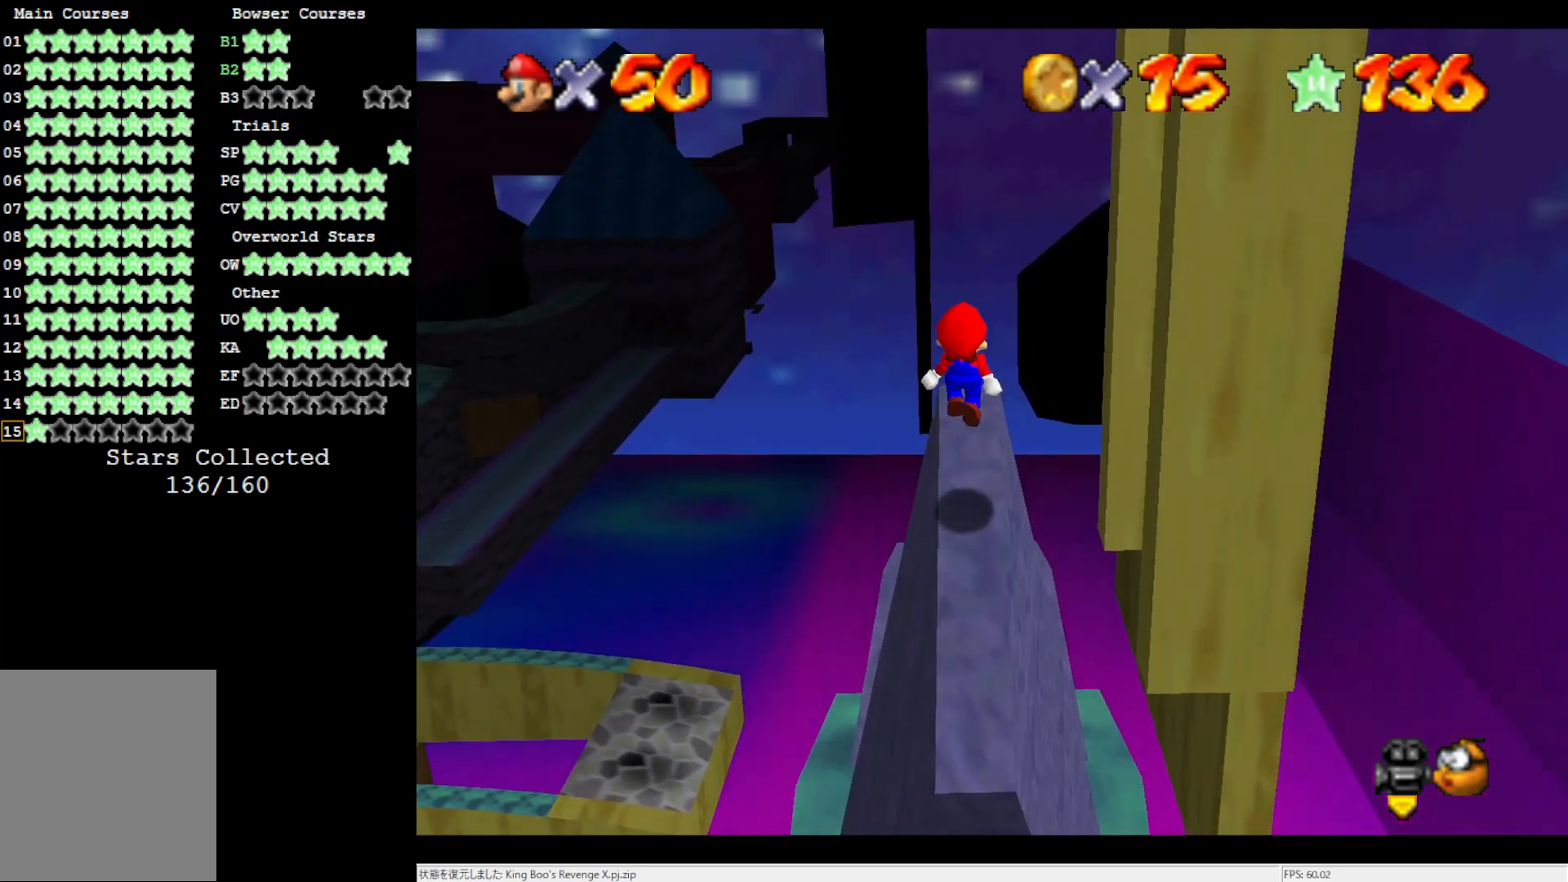
{"dt_ms": 500, "buttons": ["A"], "left_stick": "up-right", "events": [[167, "left_stick", "up-right"], [200, "A", "down"]]}
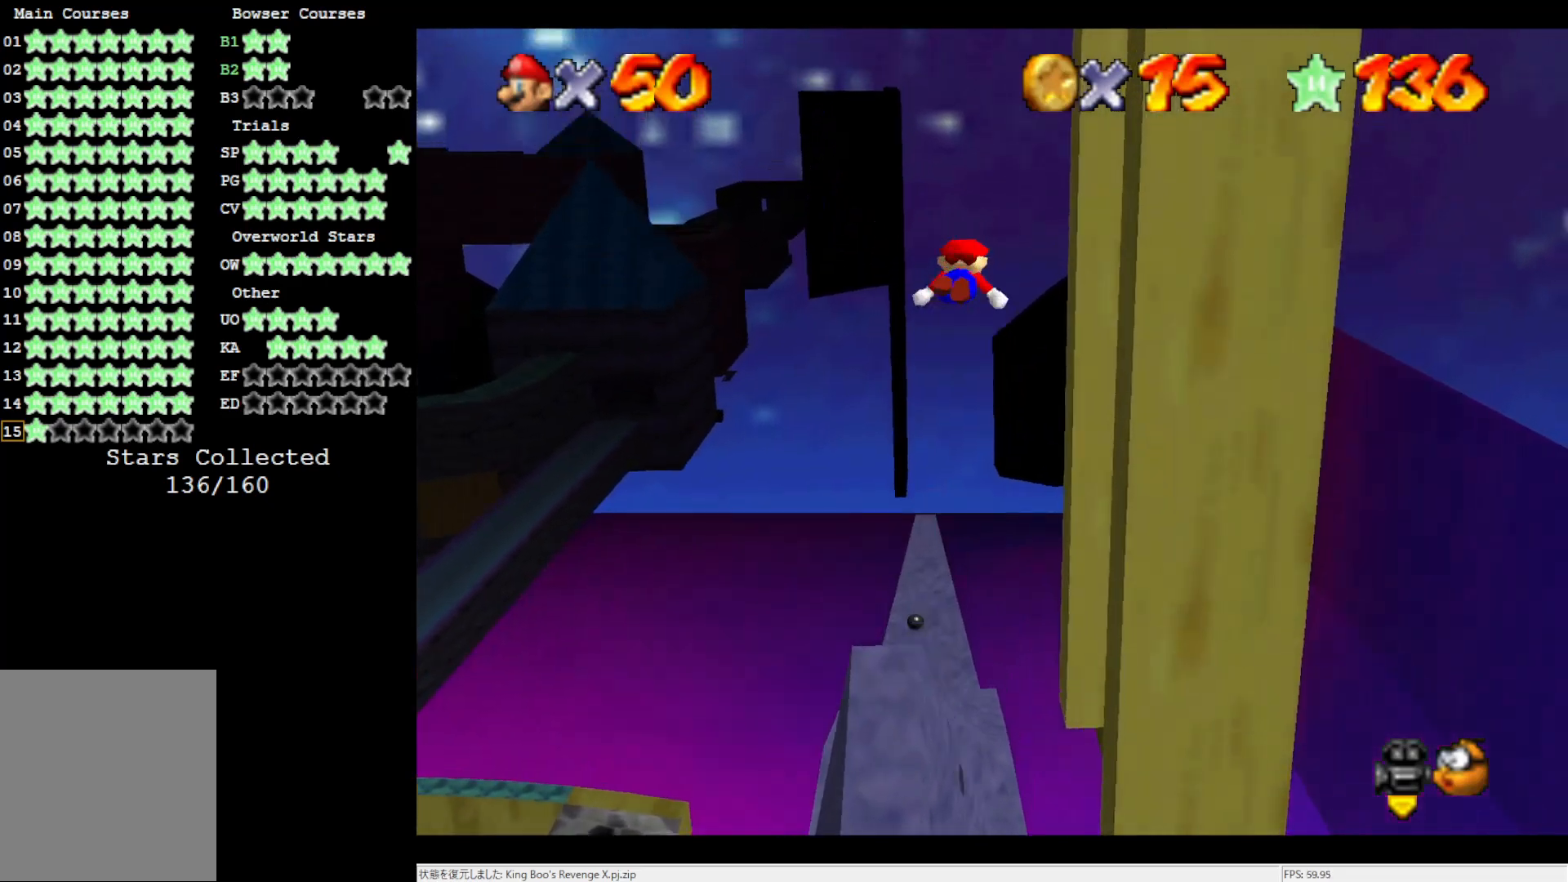
{"dt_ms": 500, "buttons": ["A"], "left_stick": "up", "events": [[50, "C_LEFT", "down"], [133, "C_LEFT", "up"], [400, "C_LEFT", "down"], [400, "left_stick", "up"], [500, "C_LEFT", "up"]]}
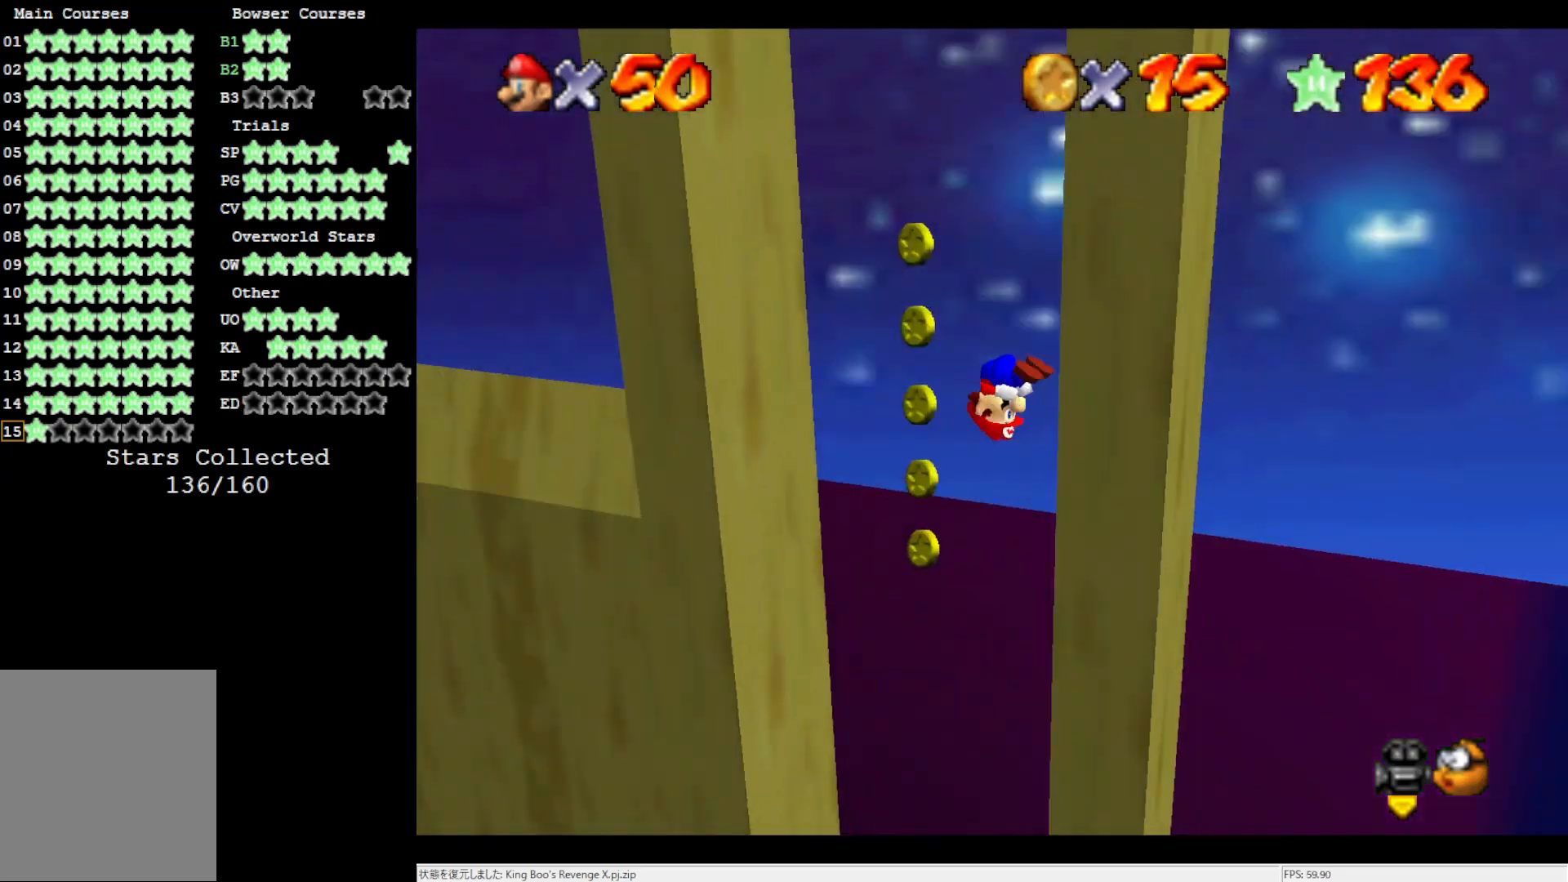
{"dt_ms": 500, "buttons": [], "left_stick": "up-left", "events": [[33, "left_stick", "up-left"], [67, "A", "up"]]}
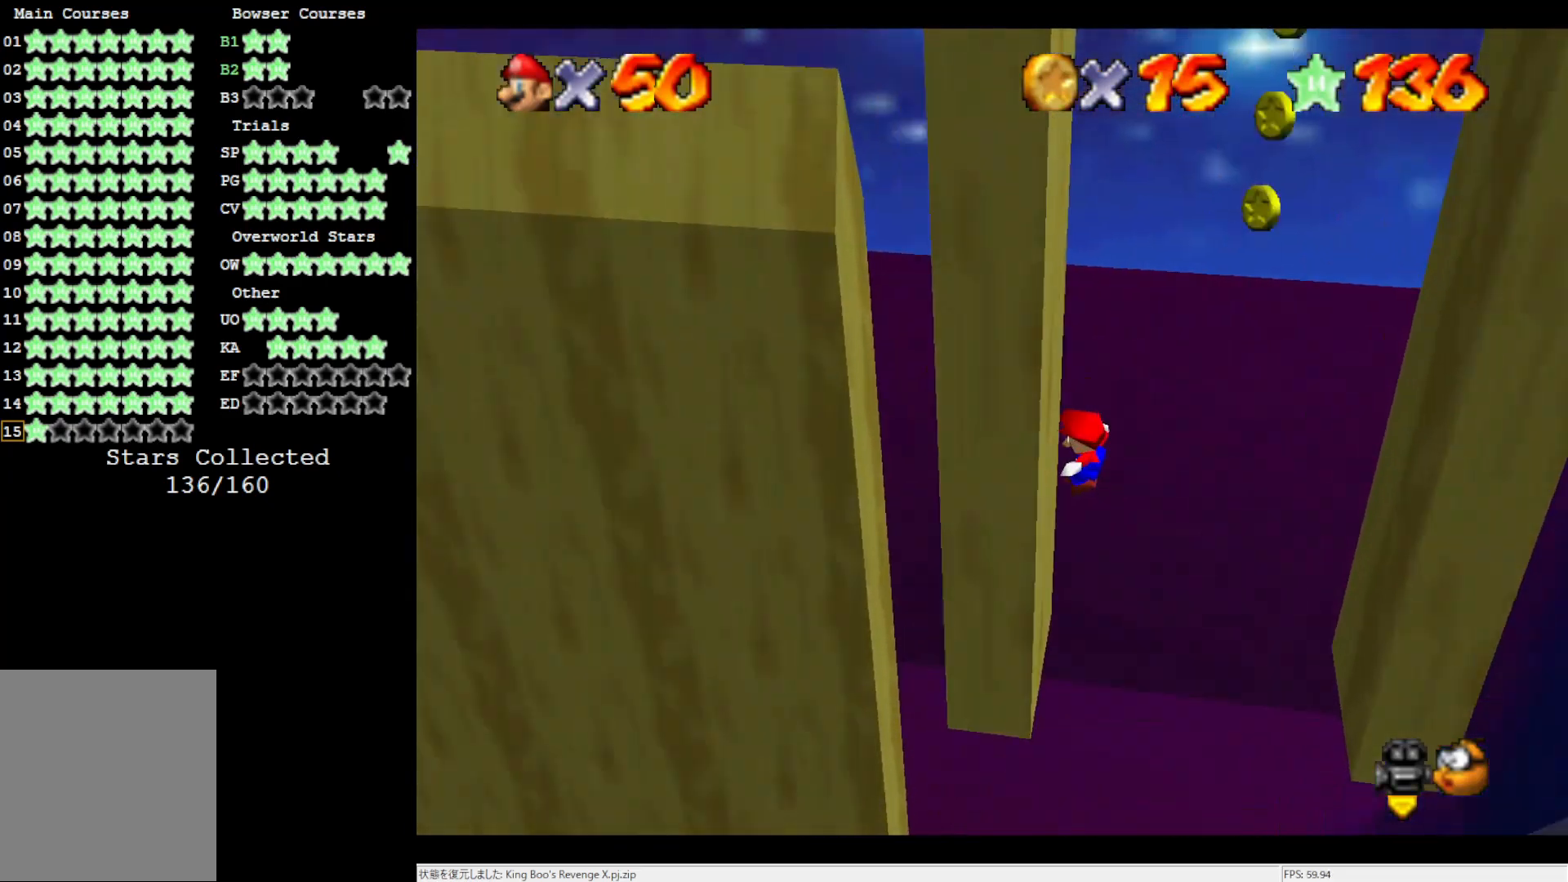
{"dt_ms": 500, "buttons": ["A"], "left_stick": "right", "events": [[100, "A", "down"], [100, "left_stick", "down"], [200, "left_stick", "right"]]}
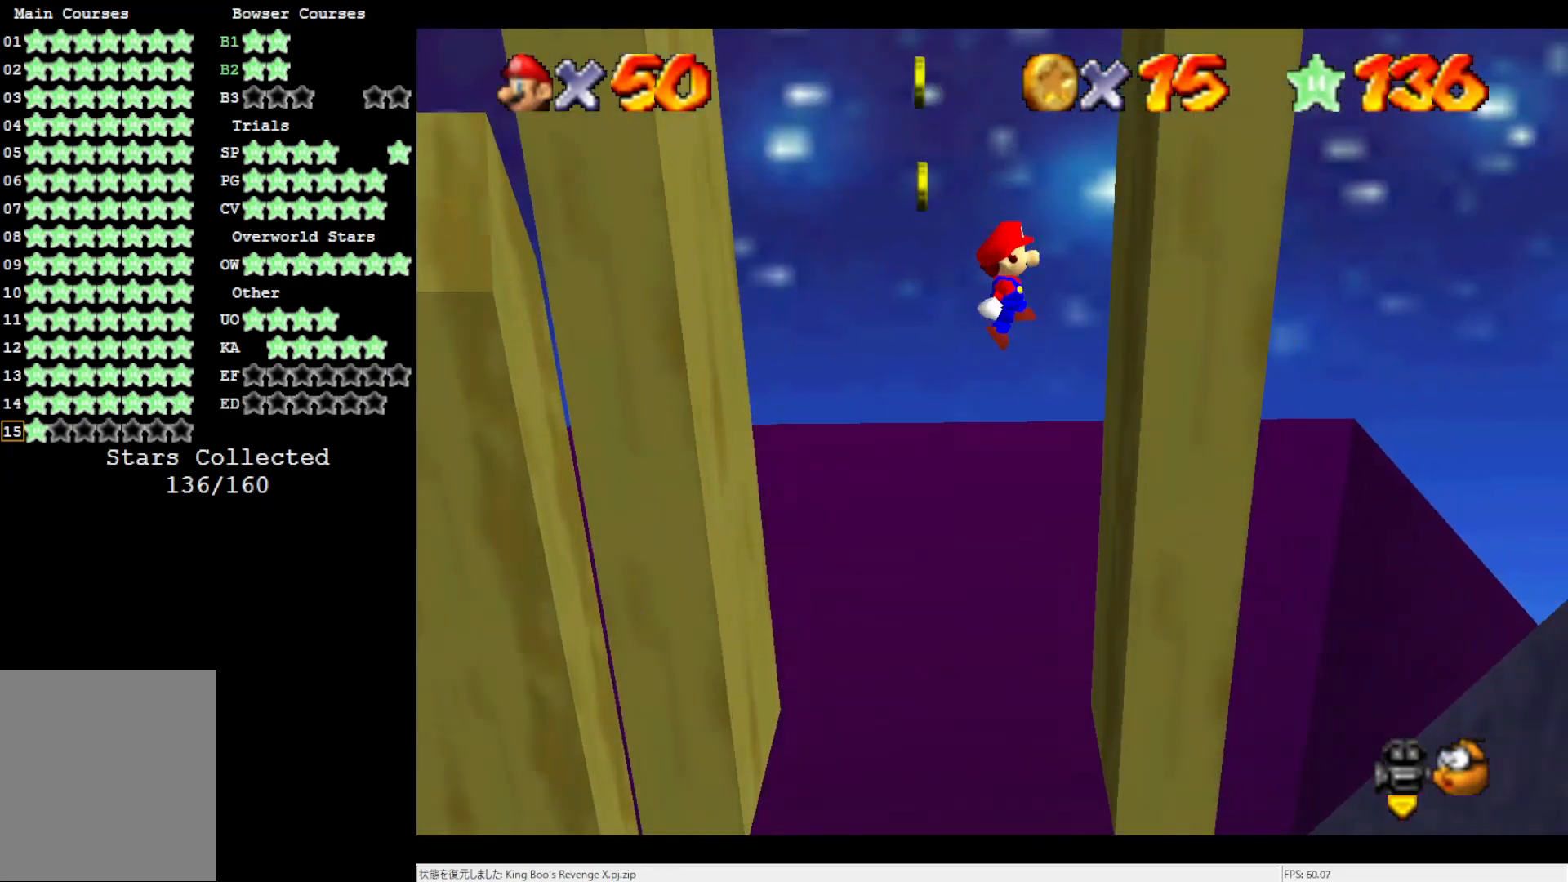
{"dt_ms": 500, "buttons": ["A"], "left_stick": "down-left", "events": [[50, "A", "up"], [117, "left_stick", "center"], [200, "A", "down"], [267, "left_stick", "down-left"]]}
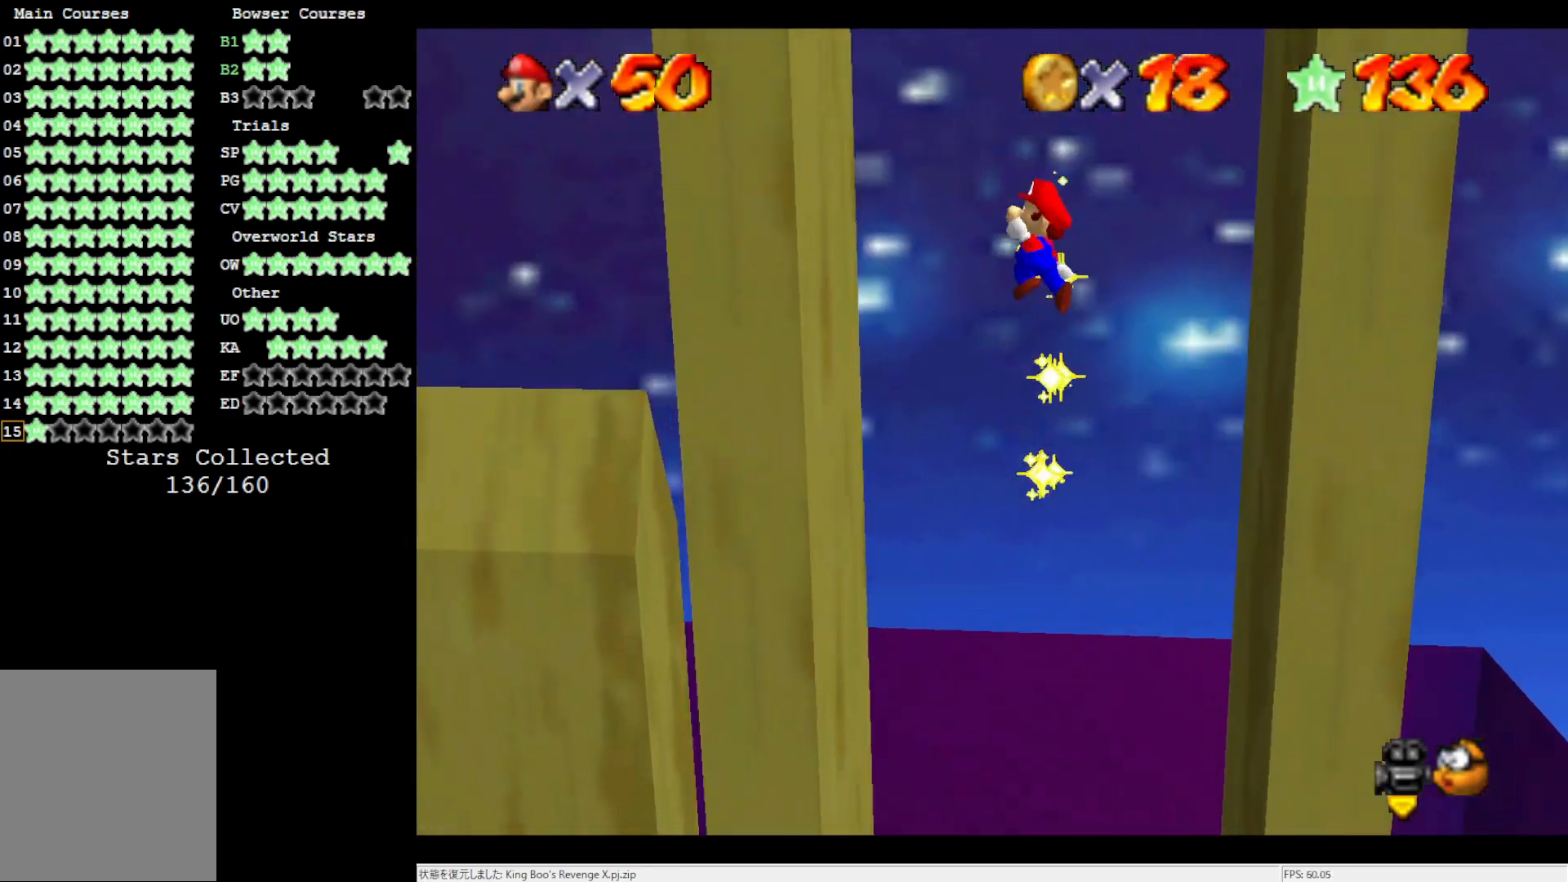
{"dt_ms": 500, "buttons": [], "left_stick": "down-right", "events": [[117, "left_stick", "center"], [167, "A", "up"], [300, "A", "down"], [300, "left_stick", "down-right"], [467, "A", "up"]]}
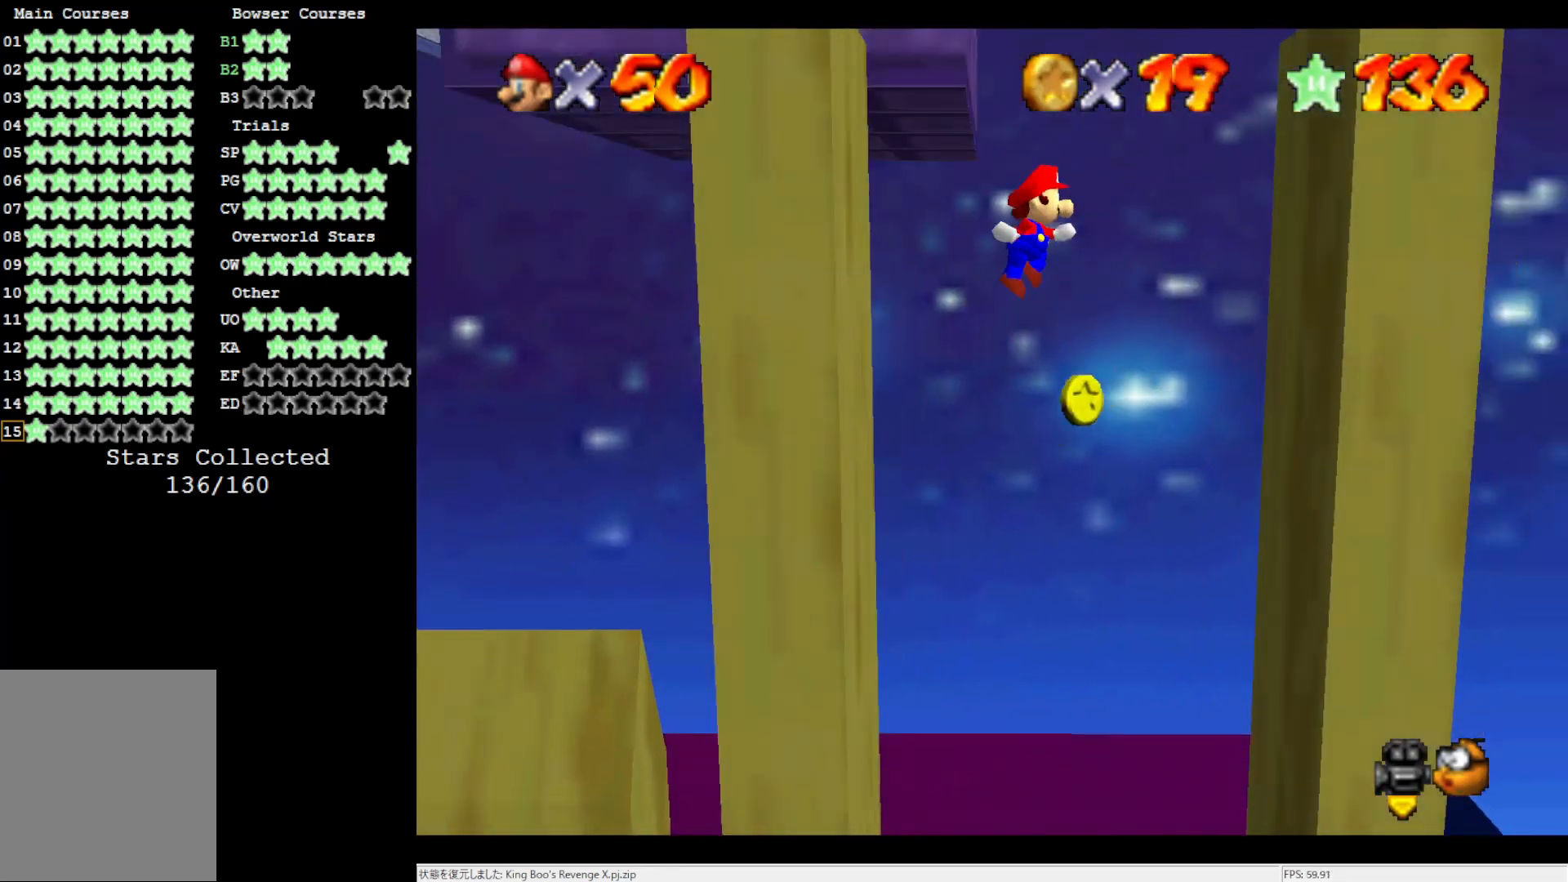
{"dt_ms": 500, "buttons": ["A"], "left_stick": "down", "events": [[367, "left_stick", "down"], [400, "A", "down"]]}
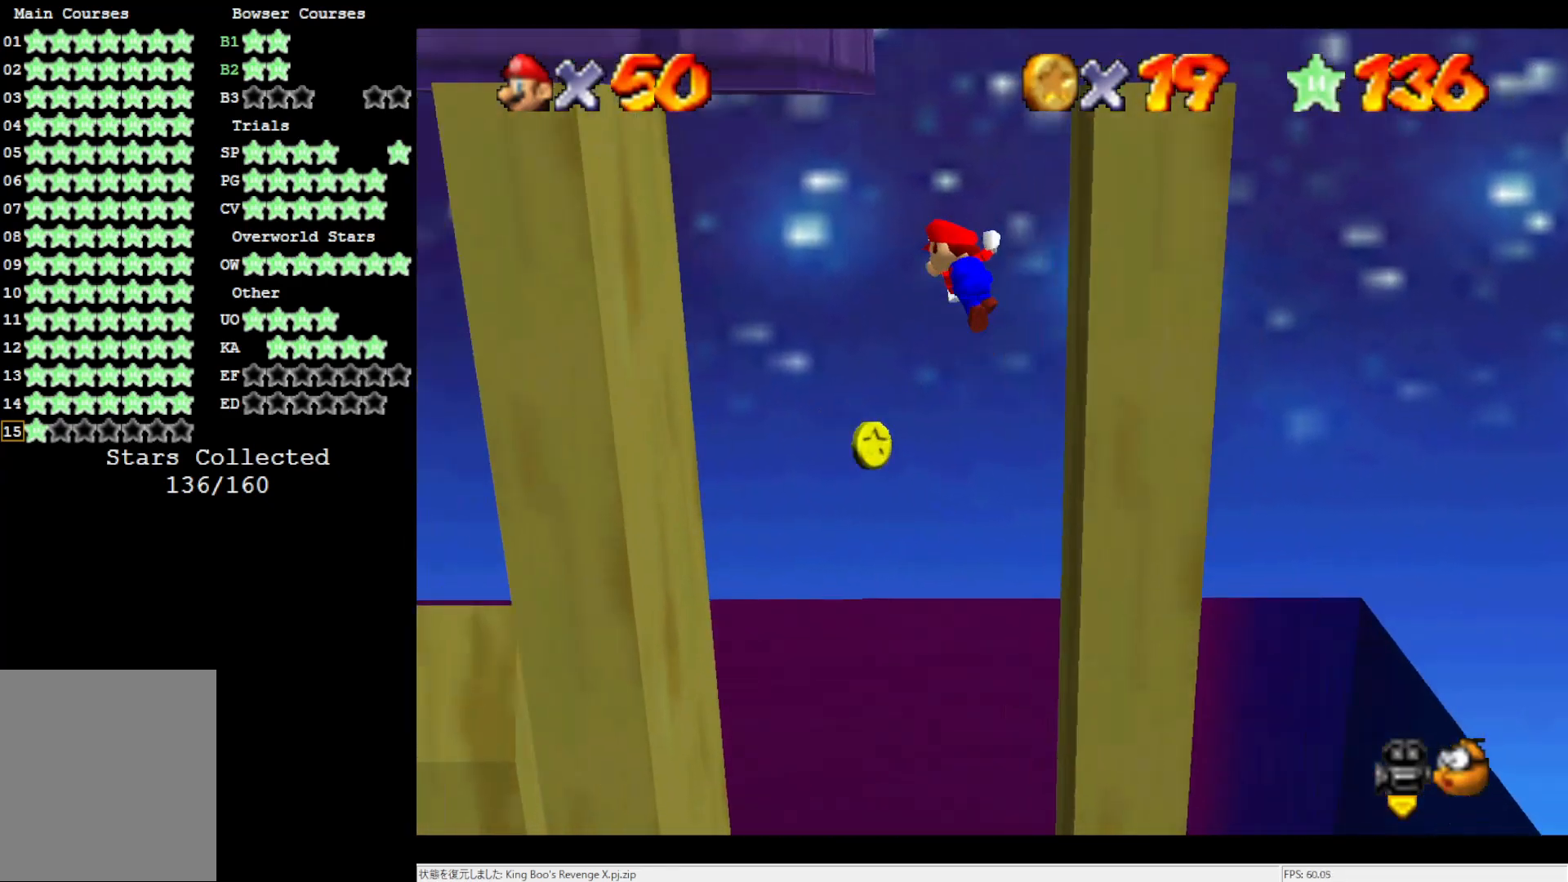
{"dt_ms": 500, "buttons": ["A"], "left_stick": "center", "events": [[67, "left_stick", "down-left"], [333, "left_stick", "center"]]}
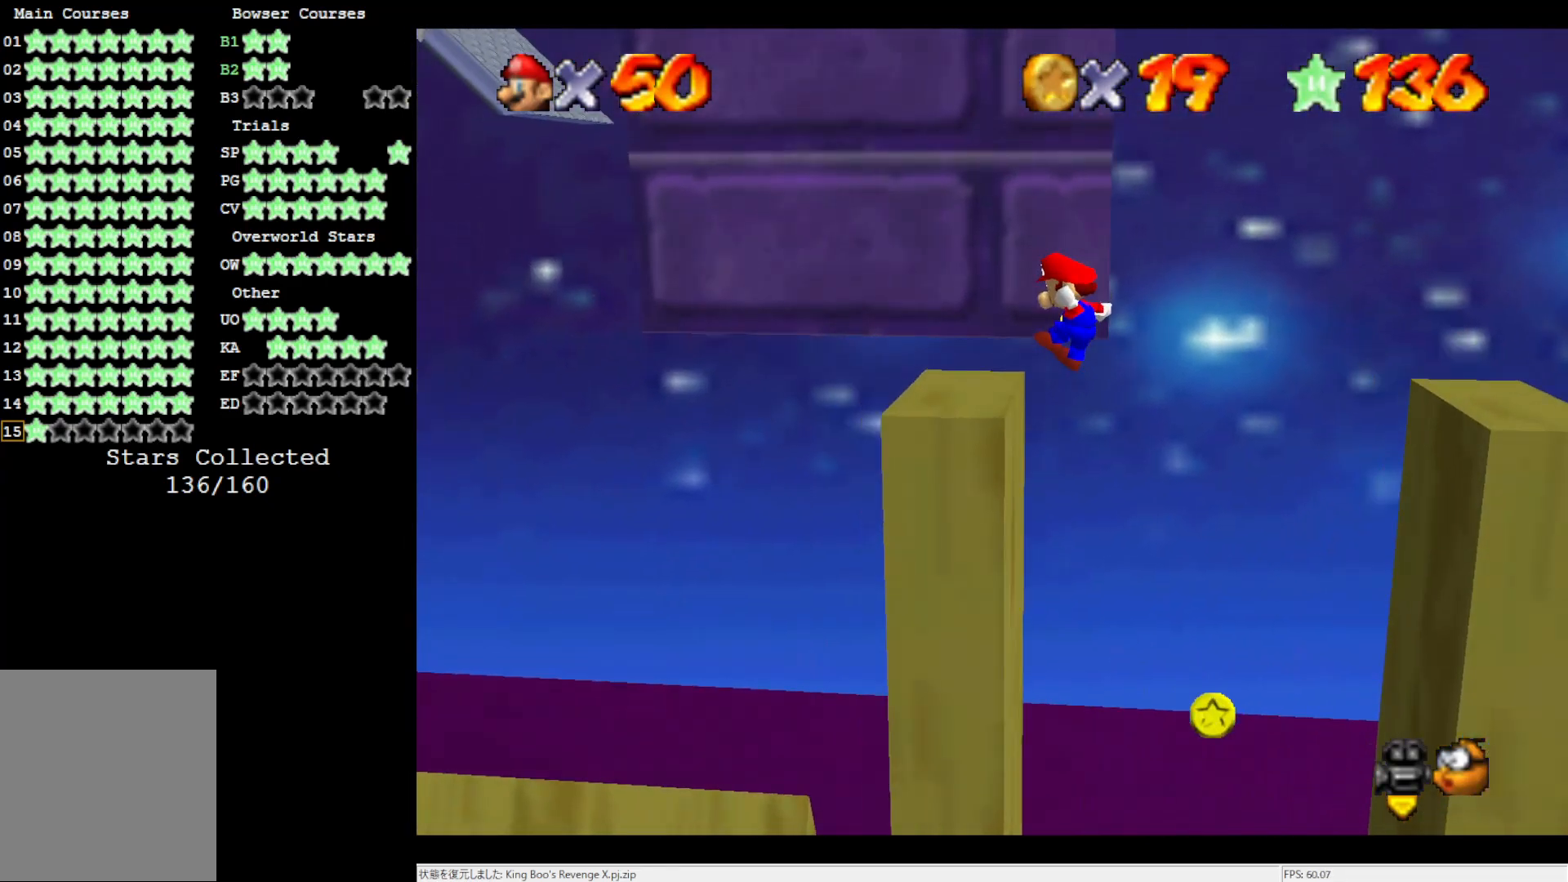
{"dt_ms": 500, "buttons": [], "left_stick": "center", "events": [[33, "A", "up"]]}
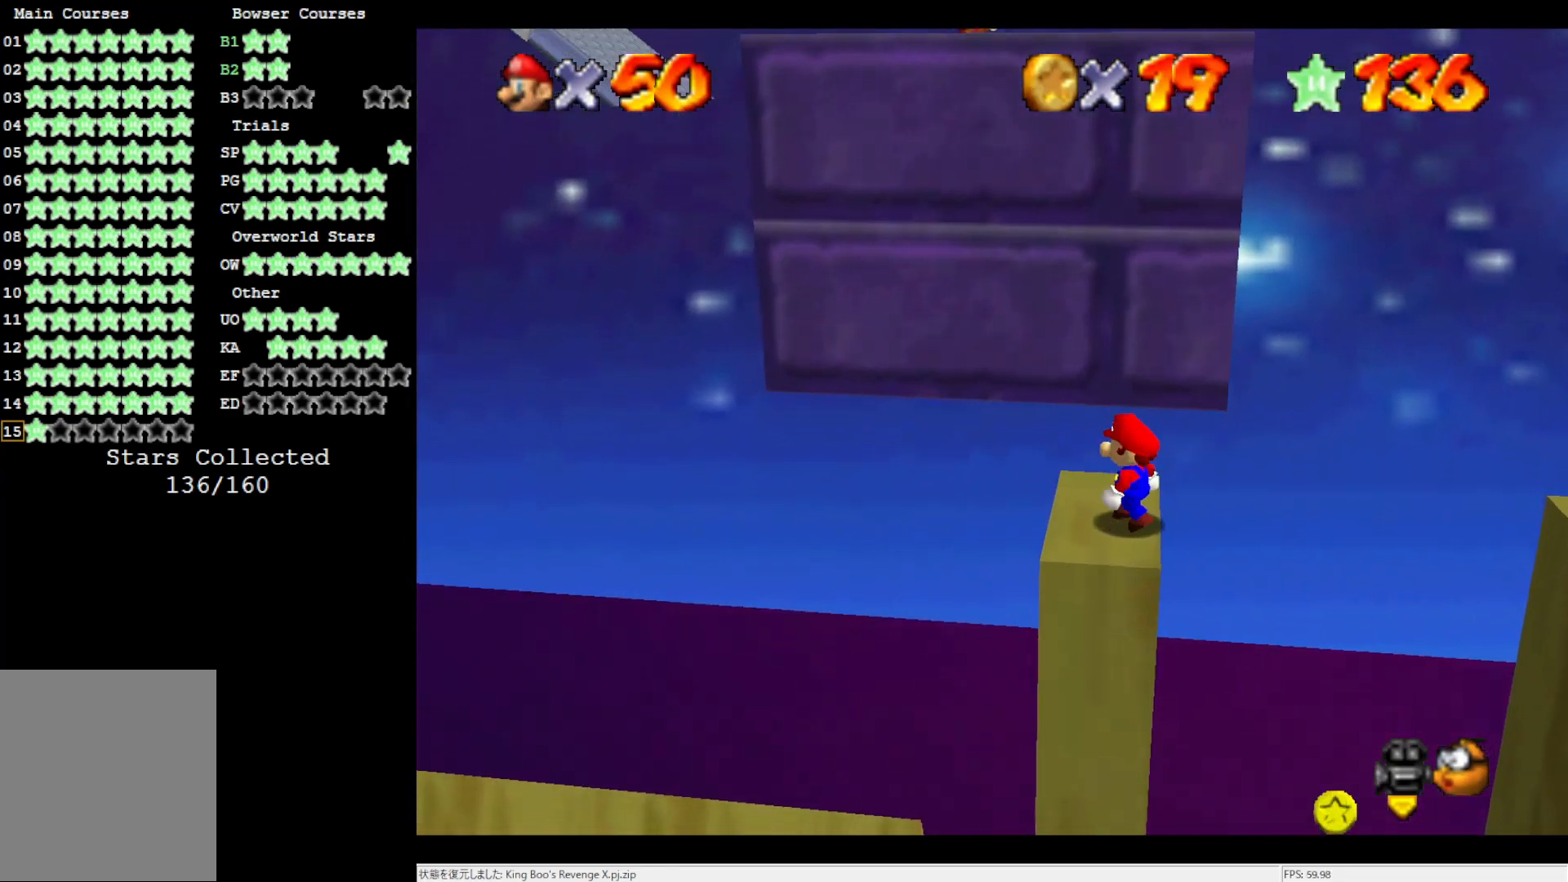
{"dt_ms": 500, "buttons": ["A"], "left_stick": "left", "events": [[317, "A", "down"], [467, "left_stick", "left"]]}
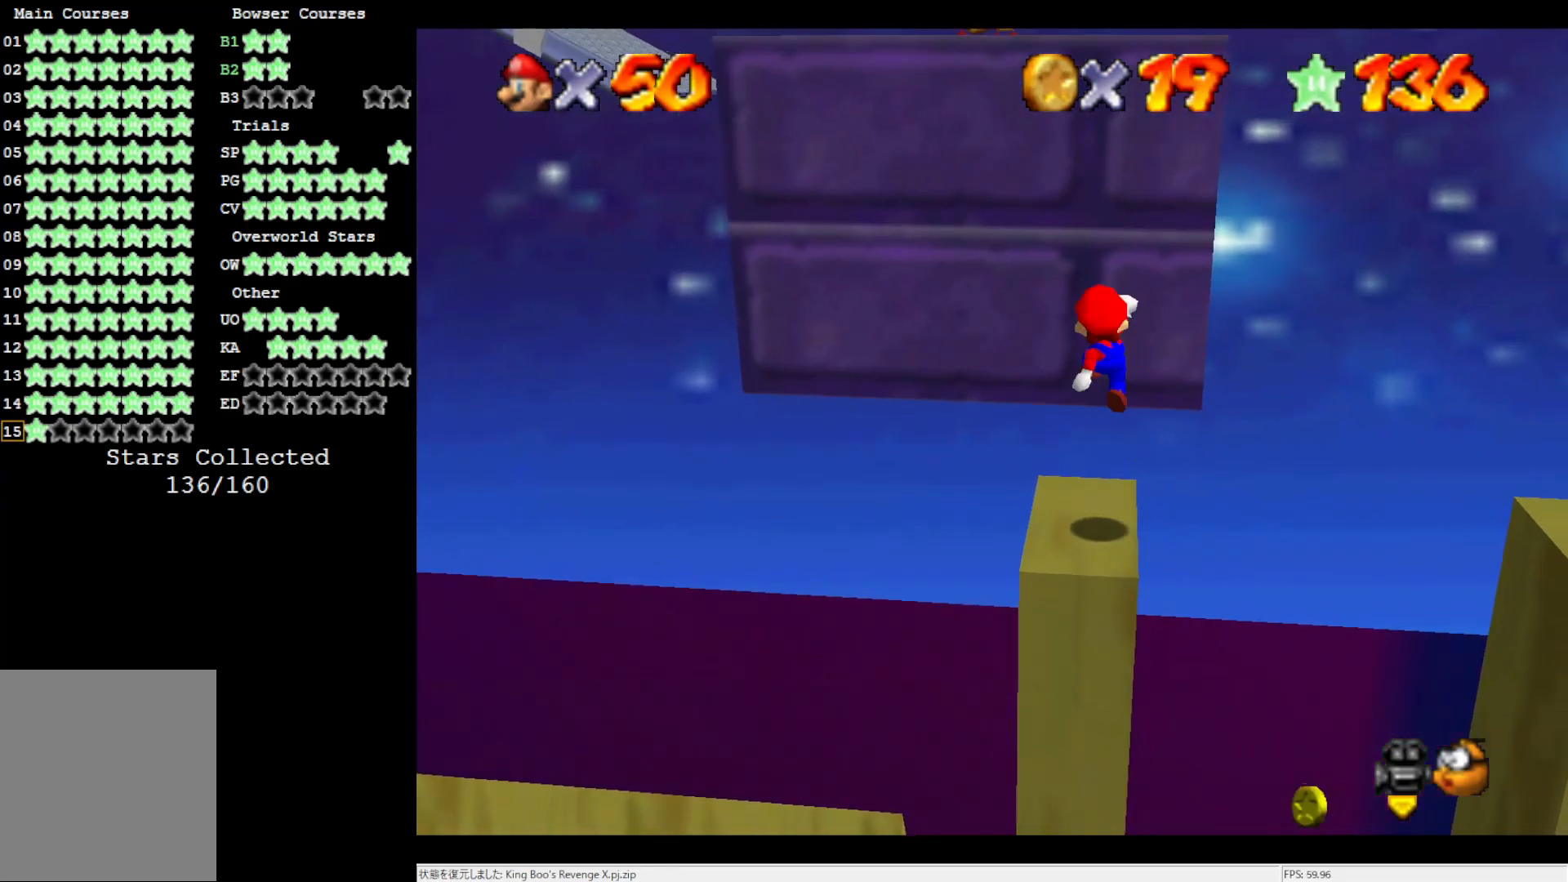
{"dt_ms": 500, "buttons": ["A", "B"], "left_stick": "center", "events": [[100, "left_stick", "center"], [500, "B", "down"]]}
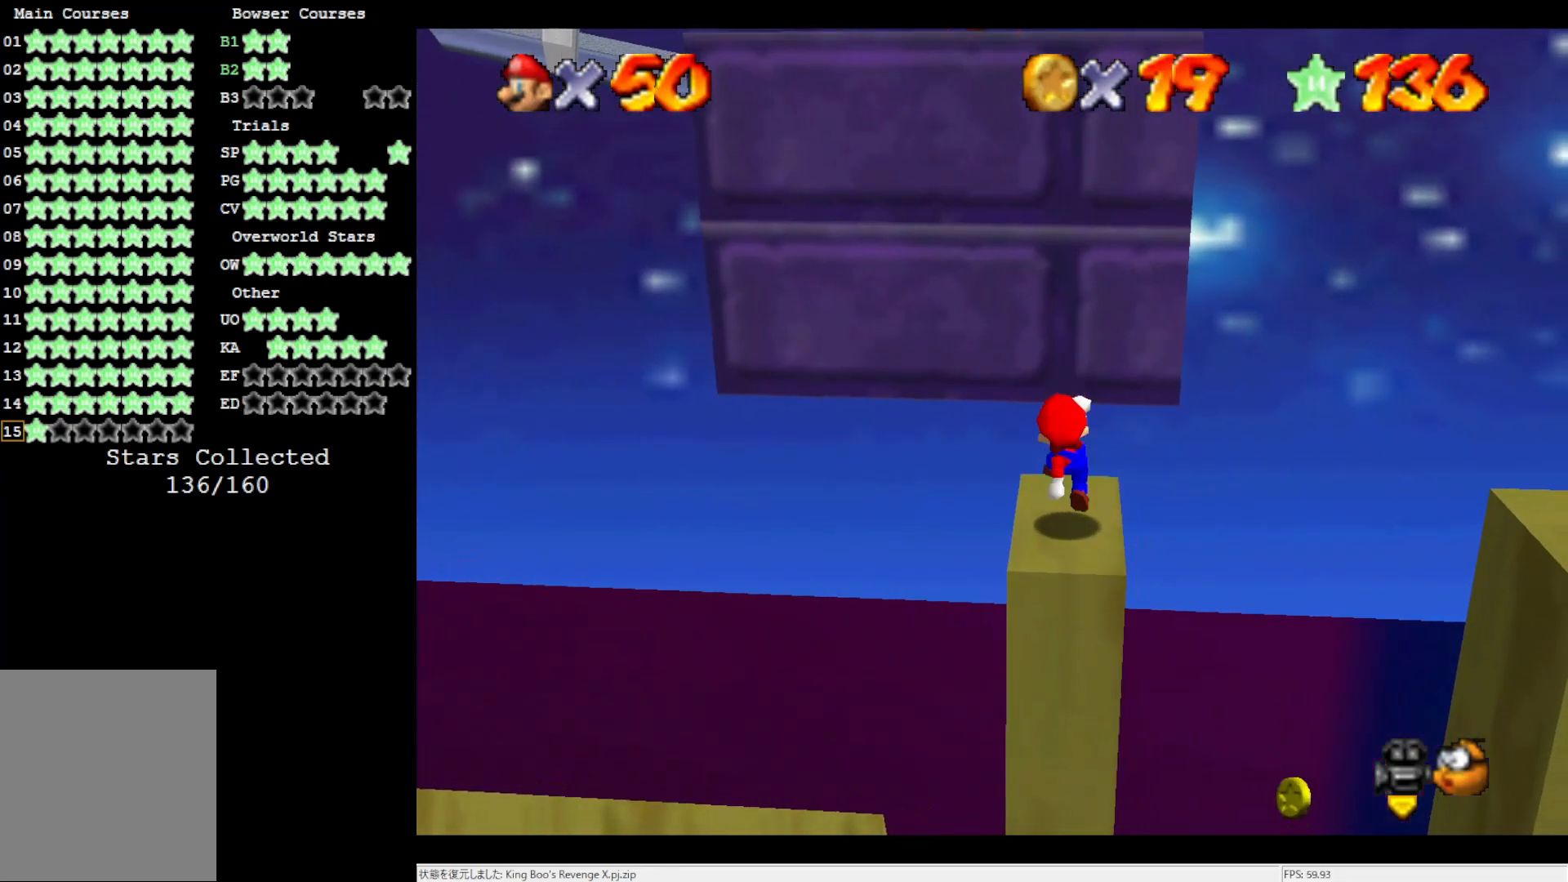
{"dt_ms": 500, "buttons": [], "left_stick": "center", "events": [[133, "A", "up"], [133, "B", "up"]]}
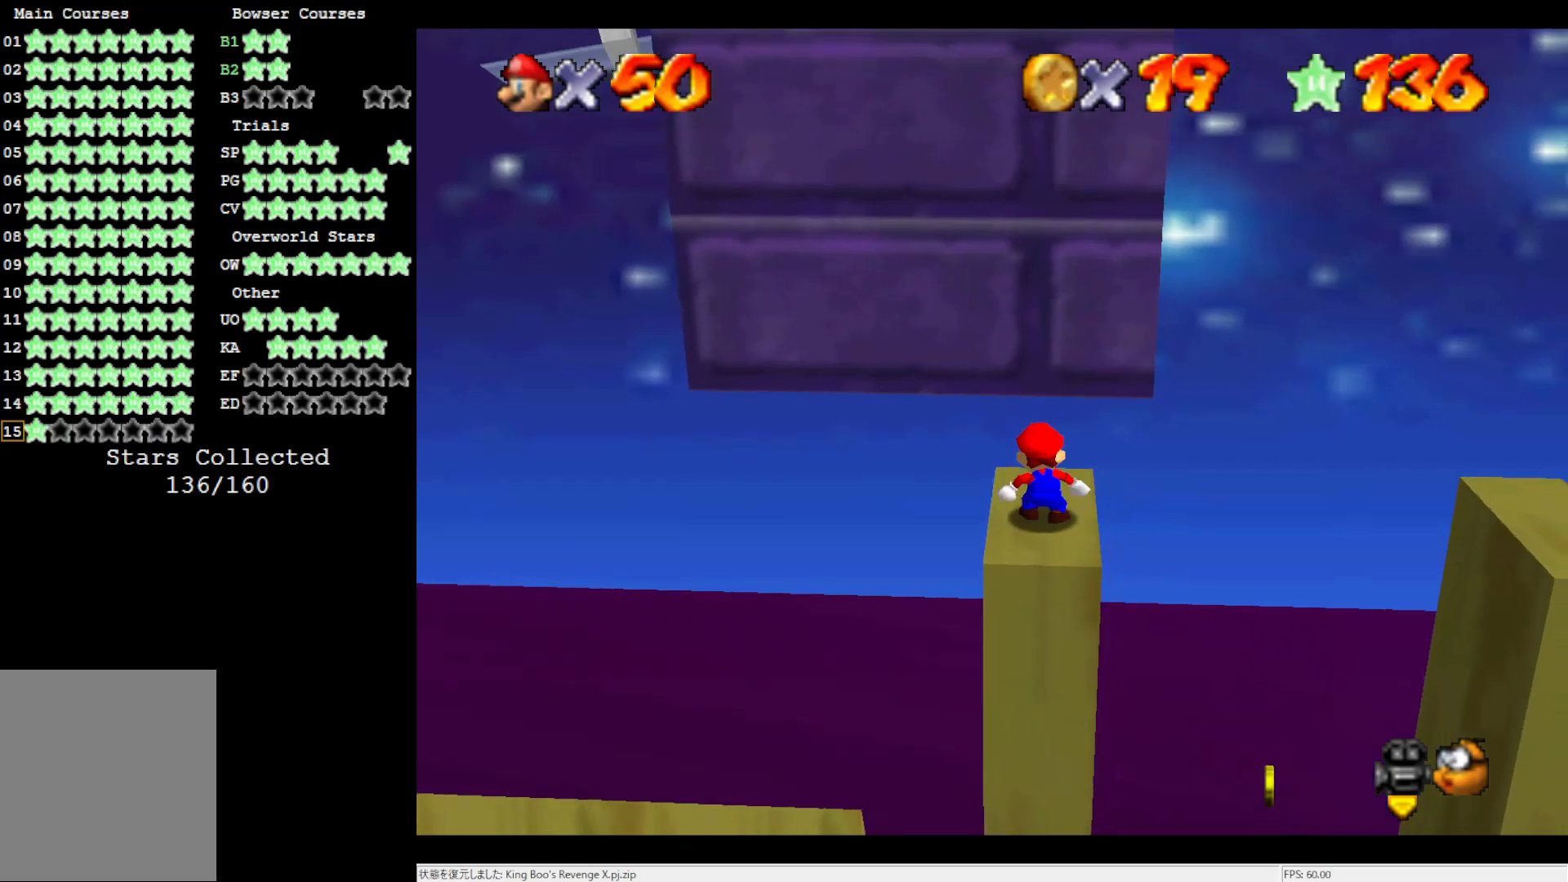
{"dt_ms": 500, "buttons": [], "left_stick": "center", "events": [[17, "A", "down"], [33, "left_stick", "up"], [217, "left_stick", "center"], [267, "left_stick", "down"], [483, "left_stick", "center"], [500, "A", "up"]]}
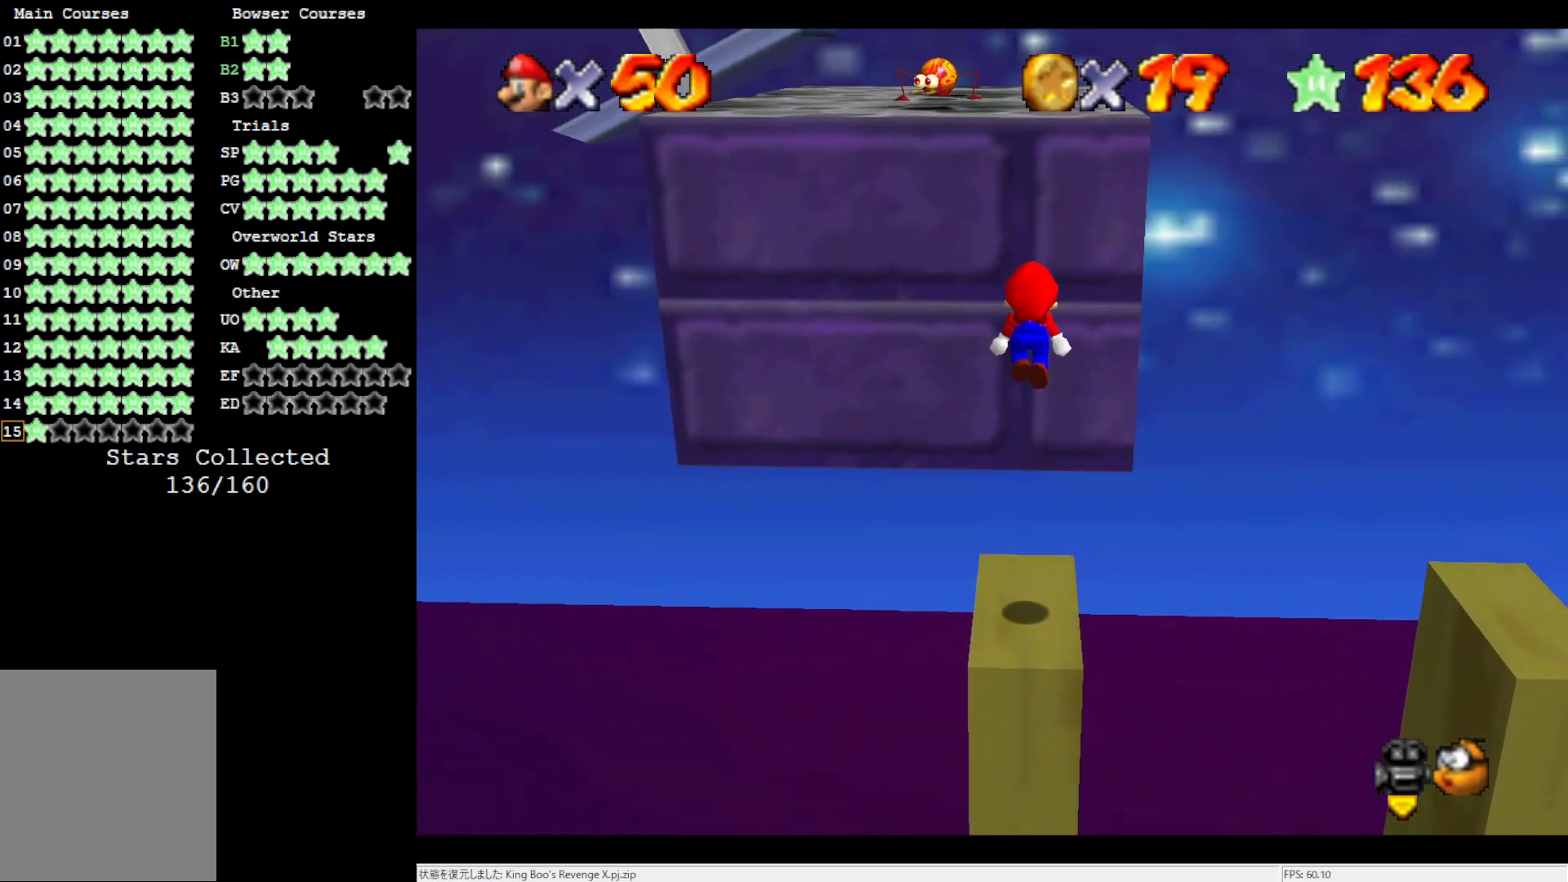
{"dt_ms": 500, "buttons": [], "left_stick": "center", "events": [[183, "C_LEFT", "down"], [267, "C_LEFT", "up"], [333, "C_LEFT", "down"], [467, "C_LEFT", "up"]]}
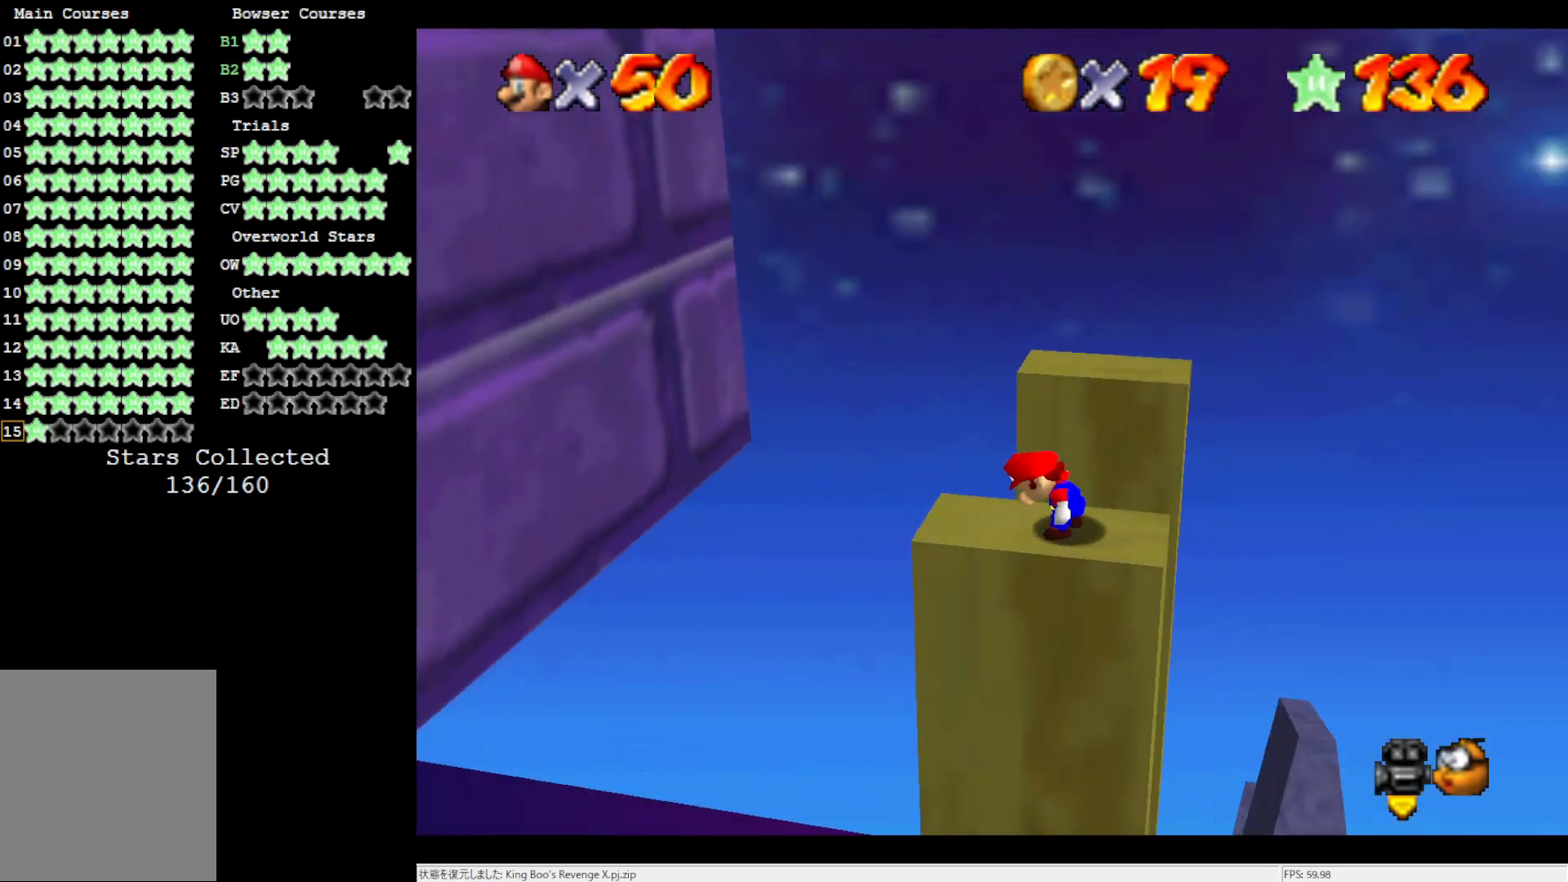
{"dt_ms": 500, "buttons": [], "left_stick": "center", "events": [[200, "left_stick", "left"], [467, "left_stick", "center"]]}
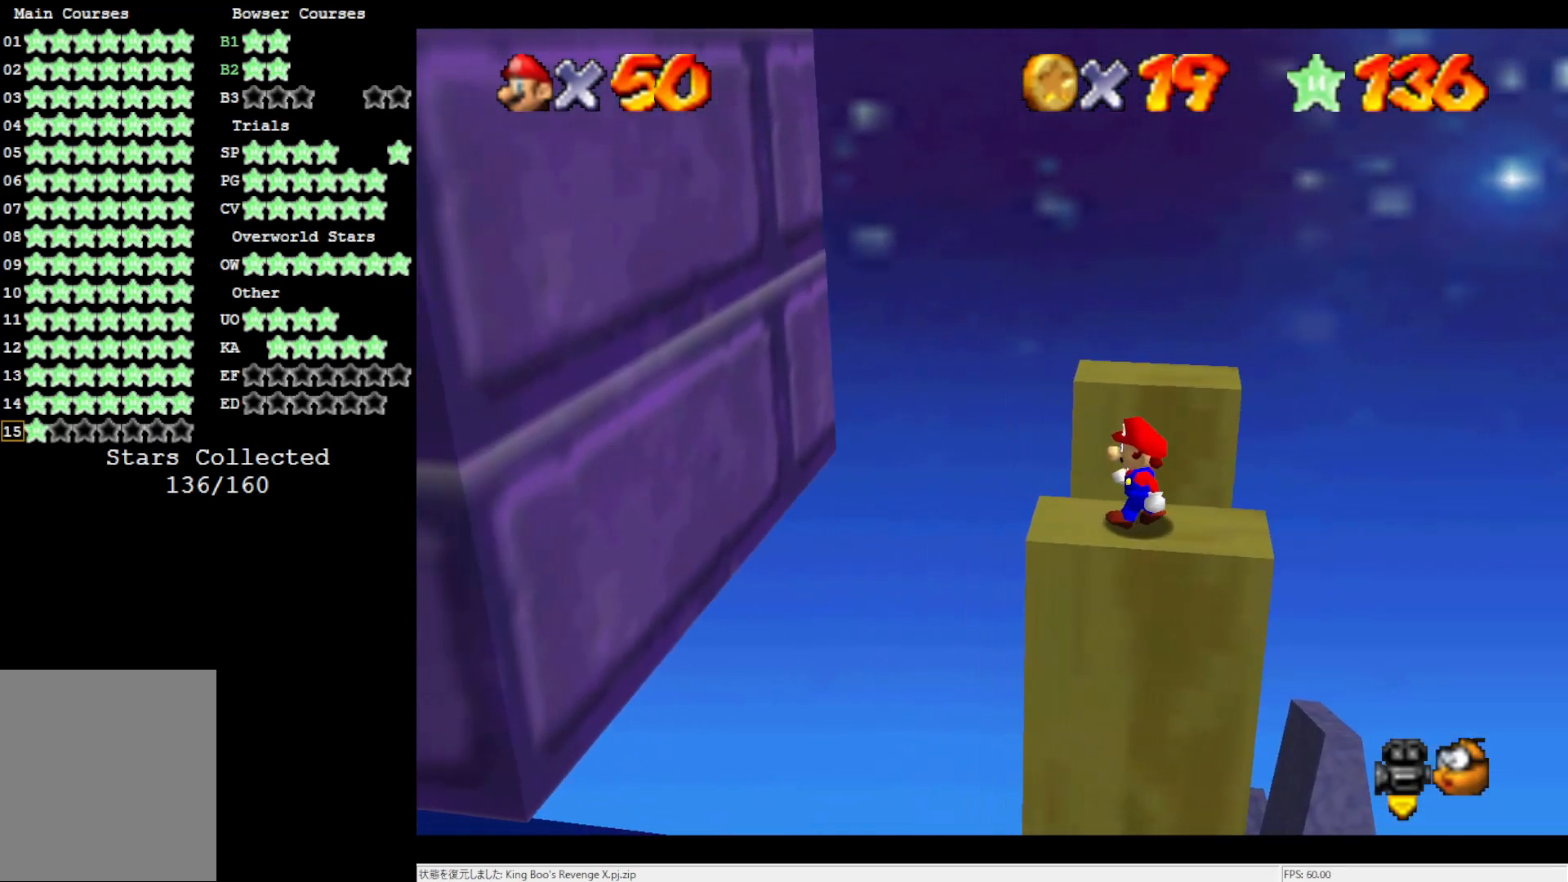
{"dt_ms": 500, "buttons": [], "left_stick": "center", "events": [[133, "C_RIGHT", "down"], [233, "C_RIGHT", "up"], [333, "C_RIGHT", "down"], [433, "C_RIGHT", "up"]]}
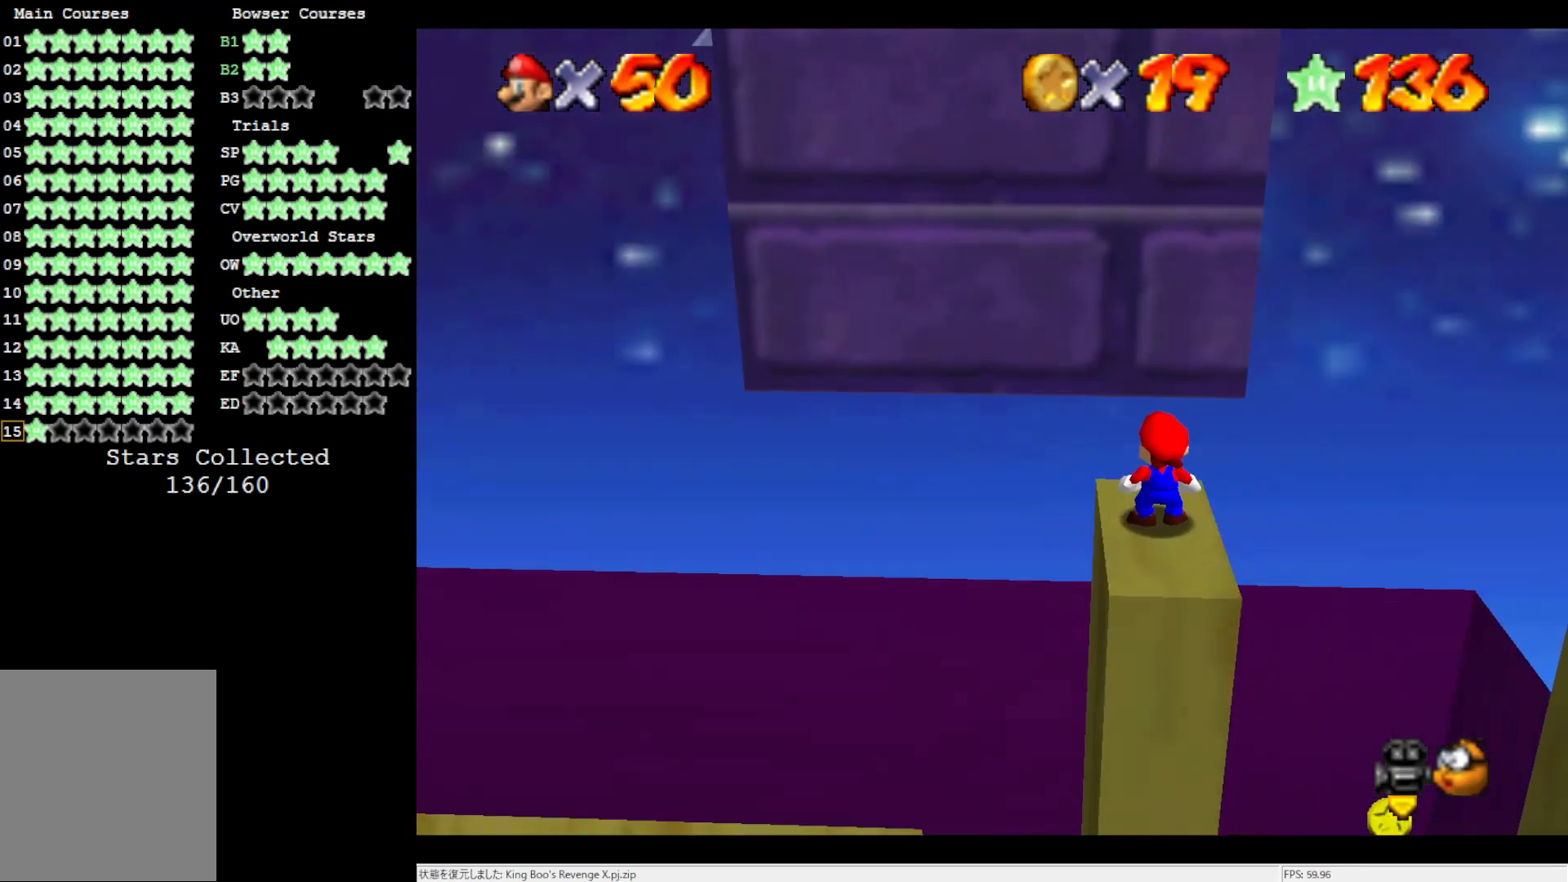
{"dt_ms": 500, "buttons": ["A"], "left_stick": "center", "events": [[433, "A", "down"]]}
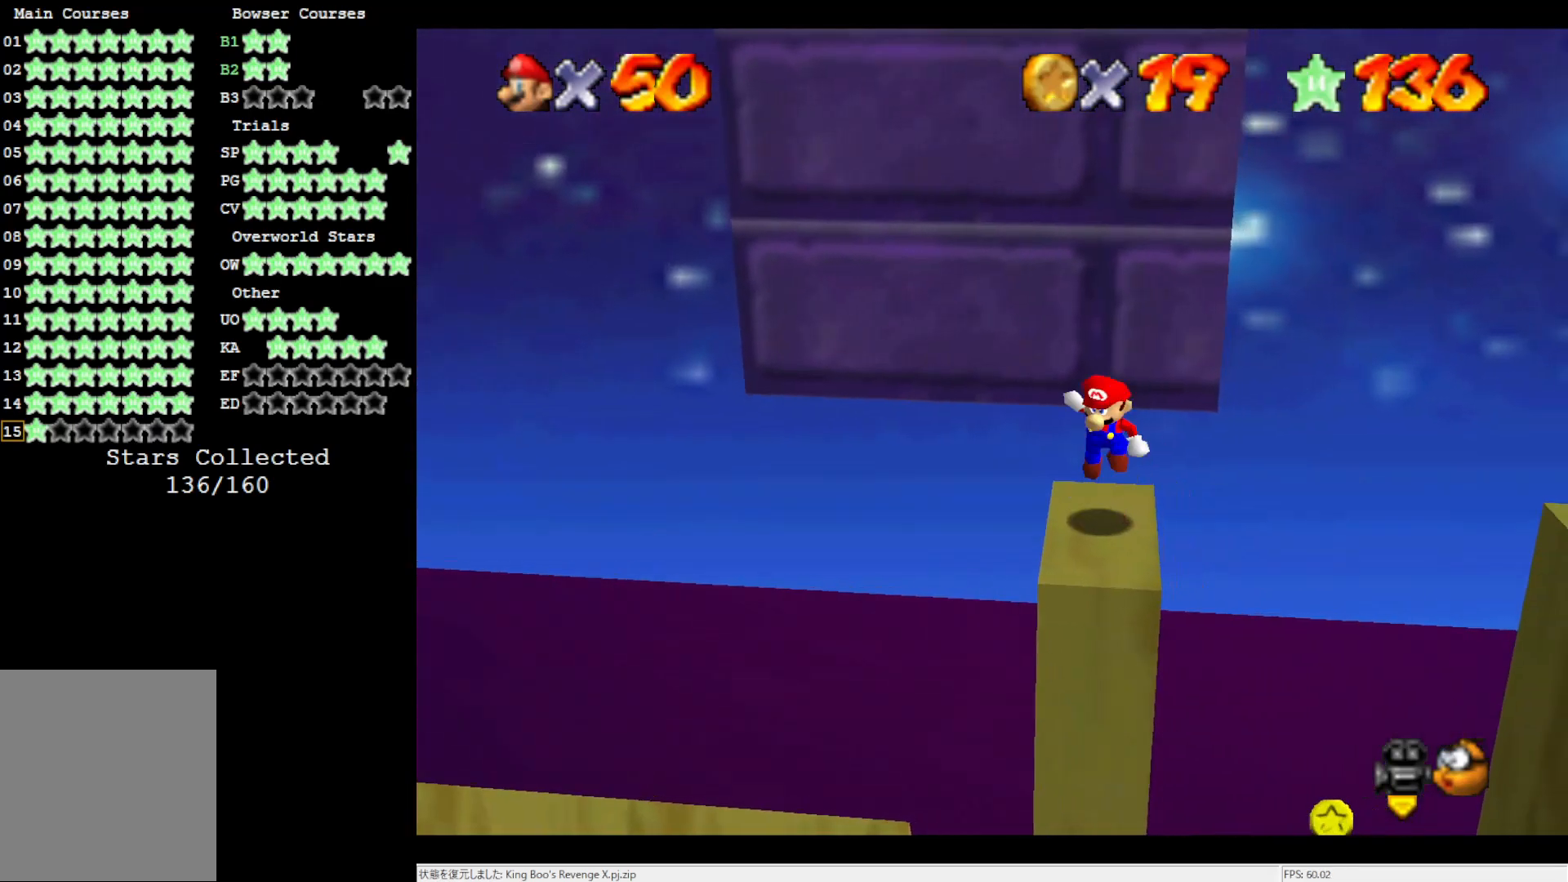
{"dt_ms": 500, "buttons": [], "left_stick": "center", "events": [[33, "A", "up"], [67, "left_stick", "up-left"], [250, "left_stick", "up-right"], [300, "left_stick", "center"]]}
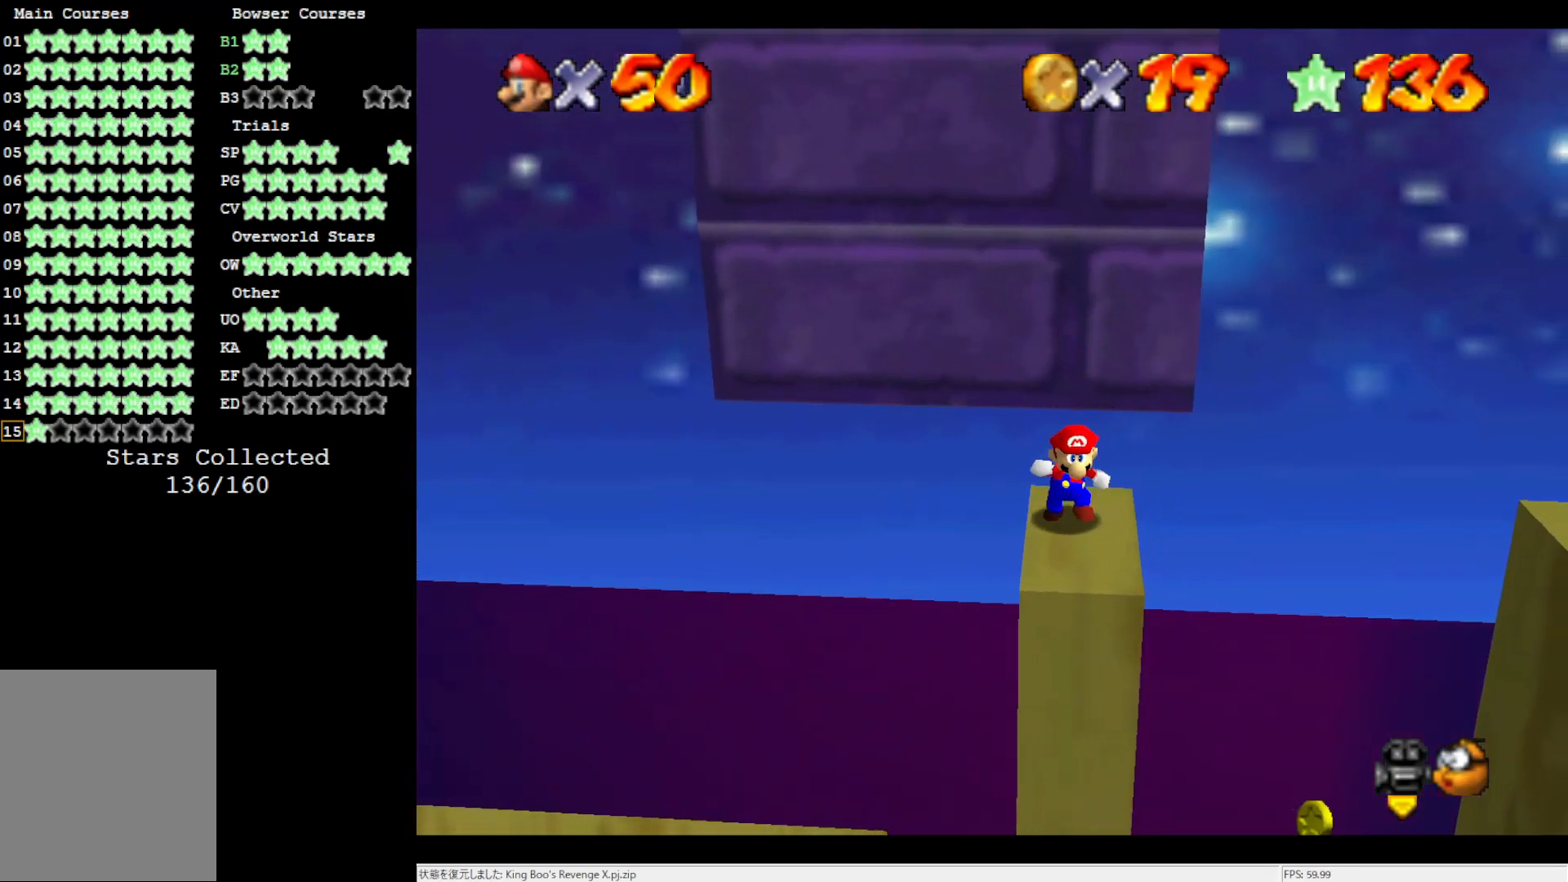
{"dt_ms": 500, "buttons": [], "left_stick": "center", "events": []}
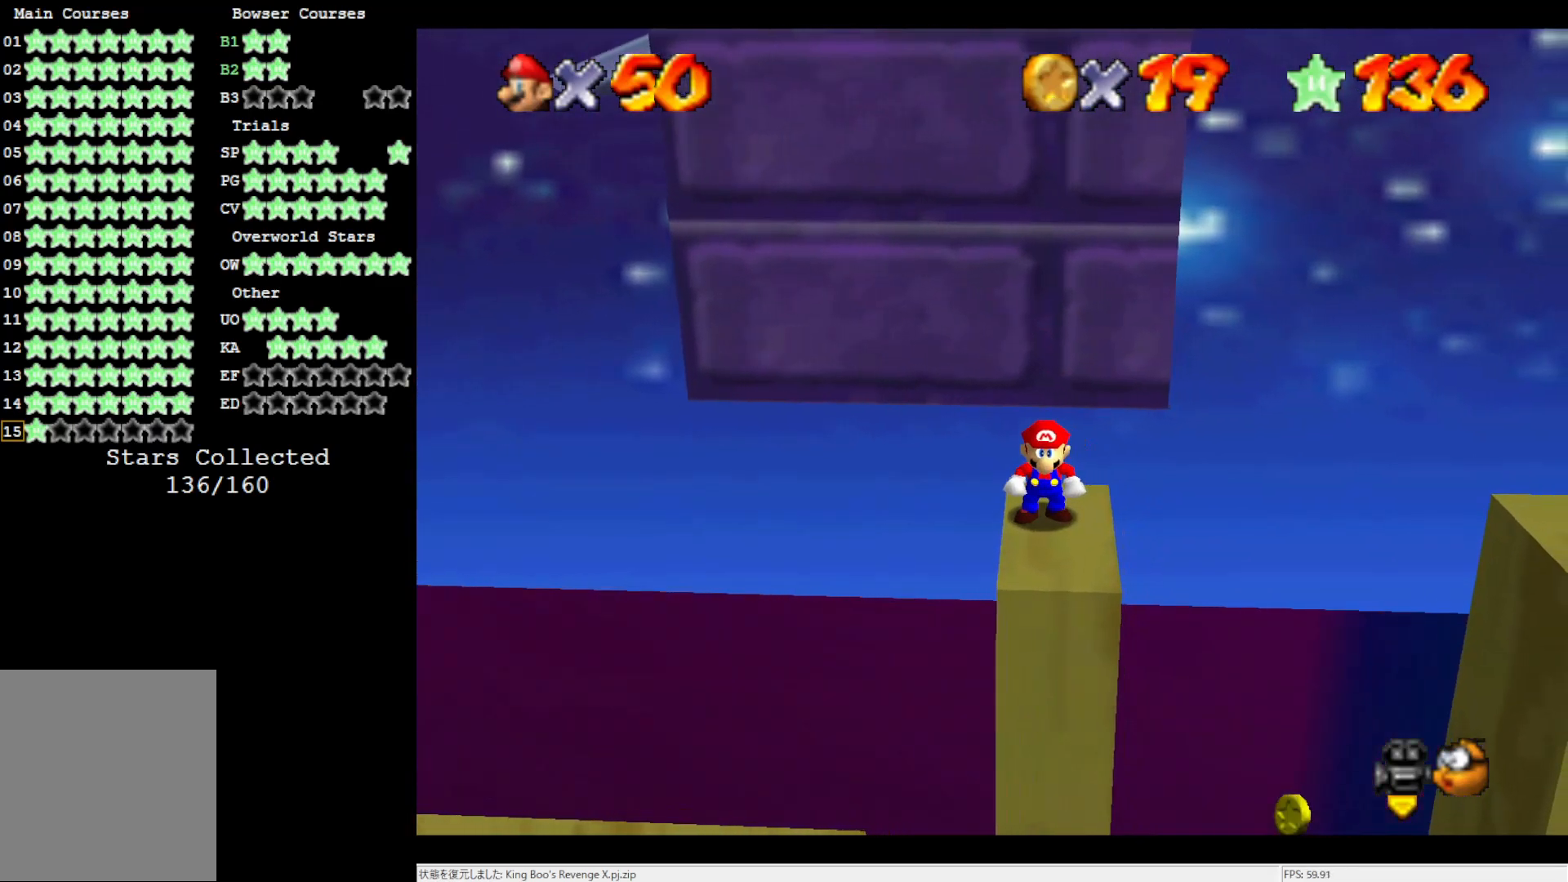
{"dt_ms": 500, "buttons": ["C_LEFT"], "left_stick": "center", "events": [[50, "A", "down"], [167, "left_stick", "up"], [283, "A", "up"], [283, "left_stick", "center"], [400, "C_LEFT", "down"]]}
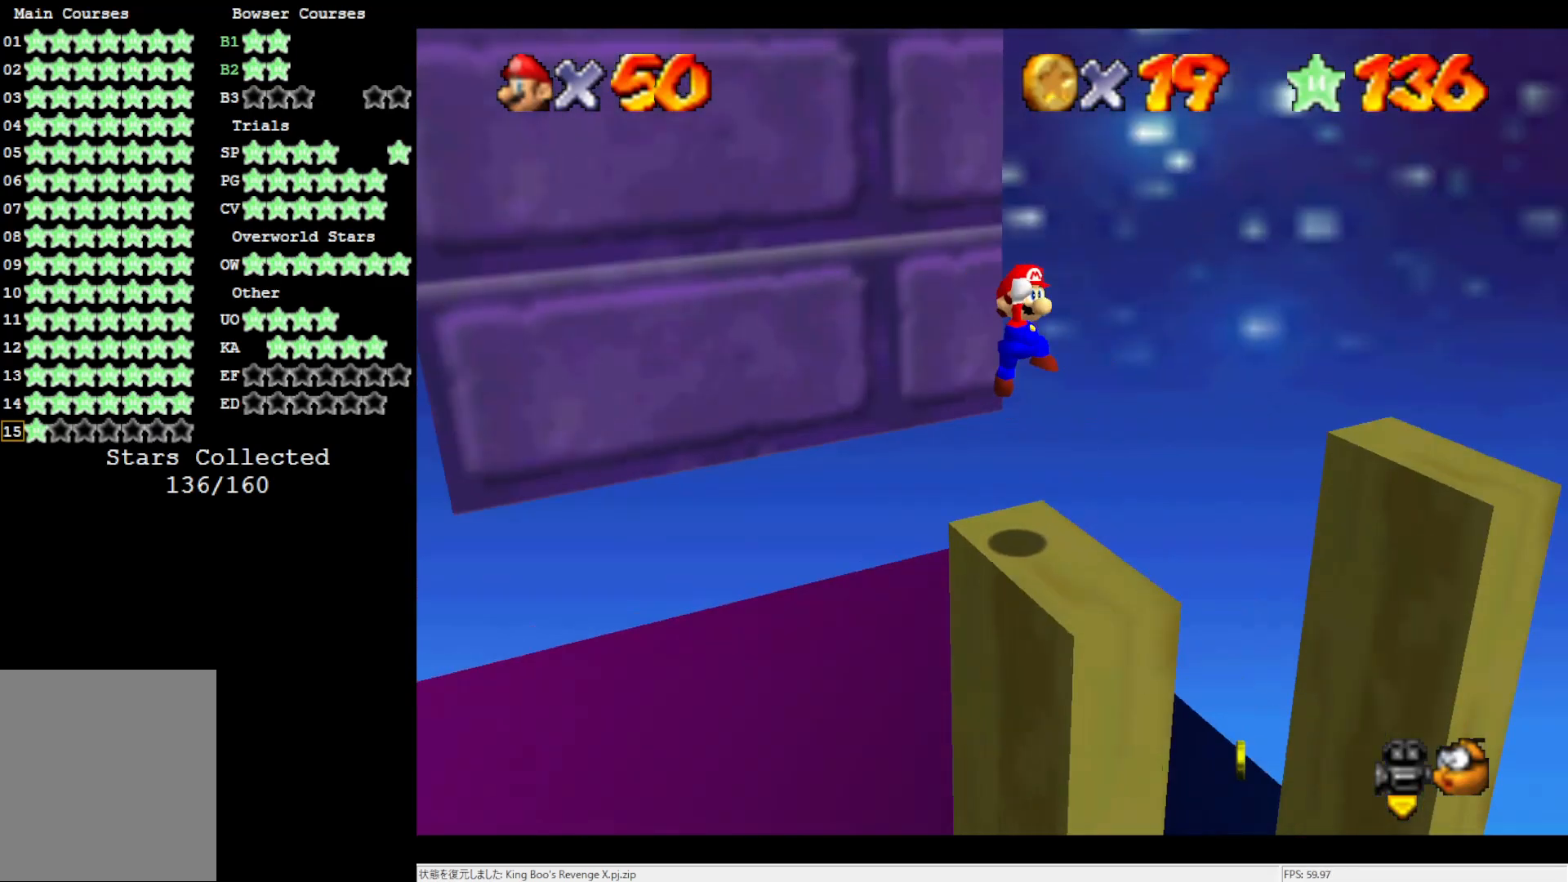
{"dt_ms": 500, "buttons": [], "left_stick": "center", "events": [[17, "C_LEFT", "up"], [133, "C_LEFT", "down"], [267, "C_LEFT", "up"]]}
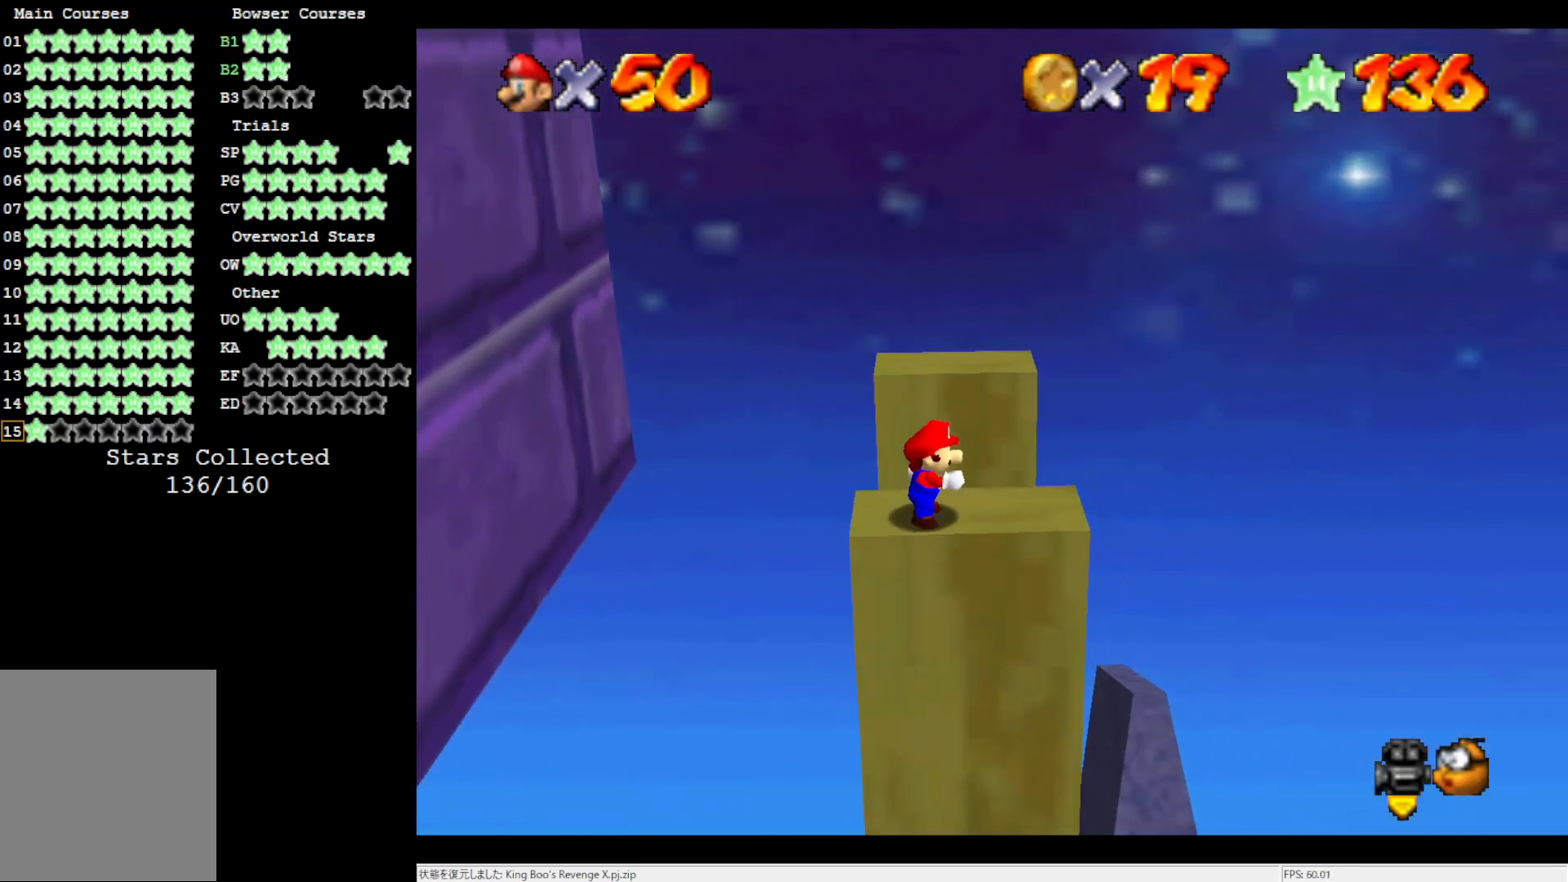
{"dt_ms": 1000, "buttons": [], "left_stick": "up-right", "events": [[133, "A", "down"], [217, "A", "up"], [217, "left_stick", "left"], [400, "left_stick", "center"], [800, "left_stick", "up"], [850, "left_stick", "up-right"]]}
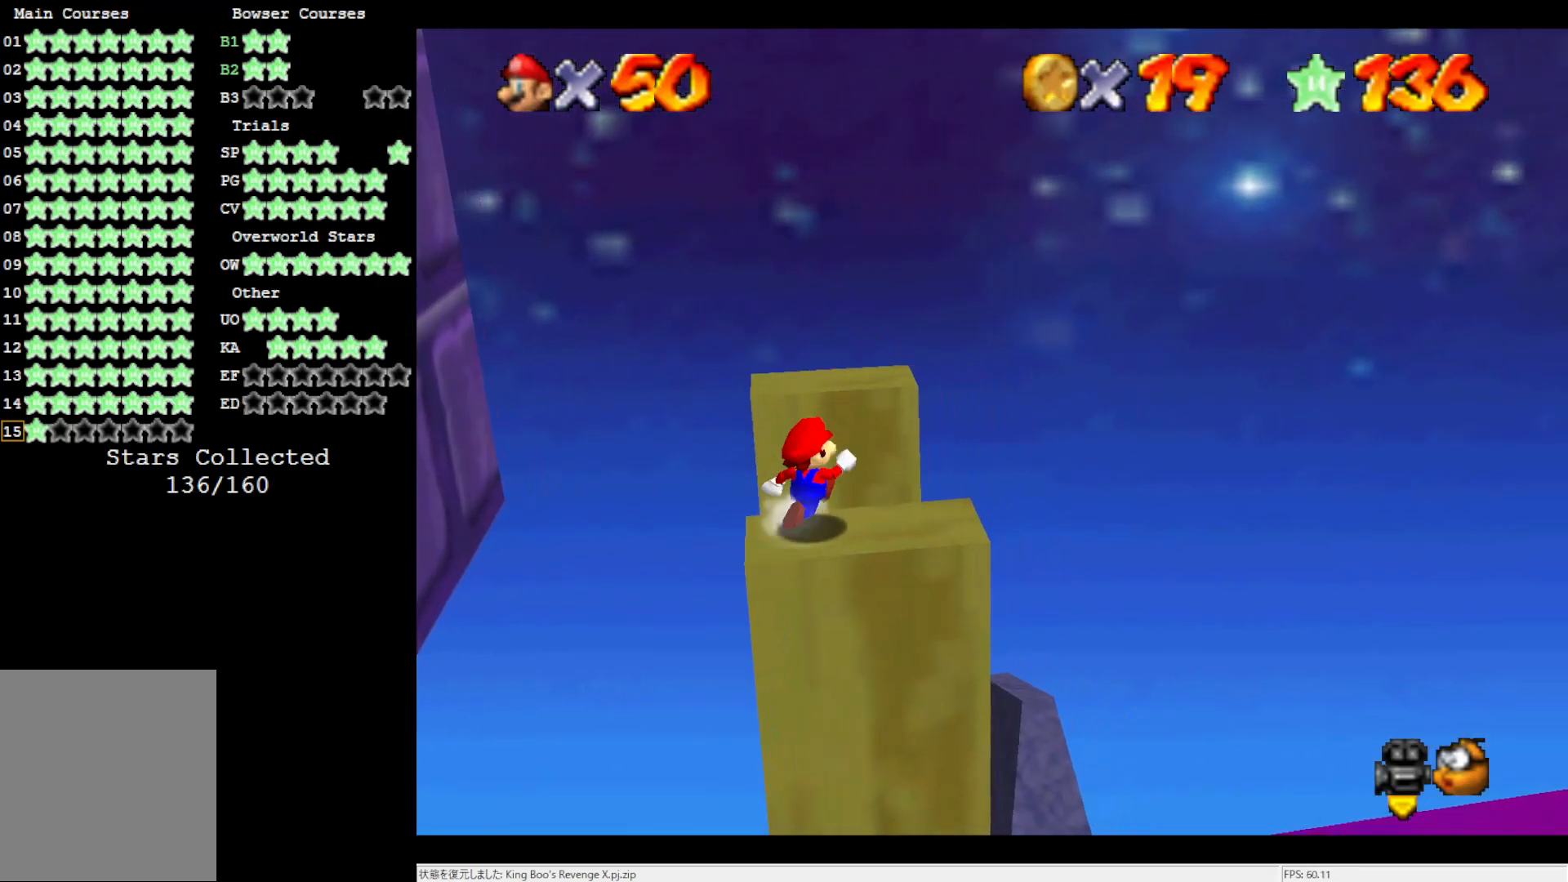
{"dt_ms": 500, "buttons": [], "left_stick": "left", "events": [[117, "left_stick", "down-right"], [200, "left_stick", "left"]]}
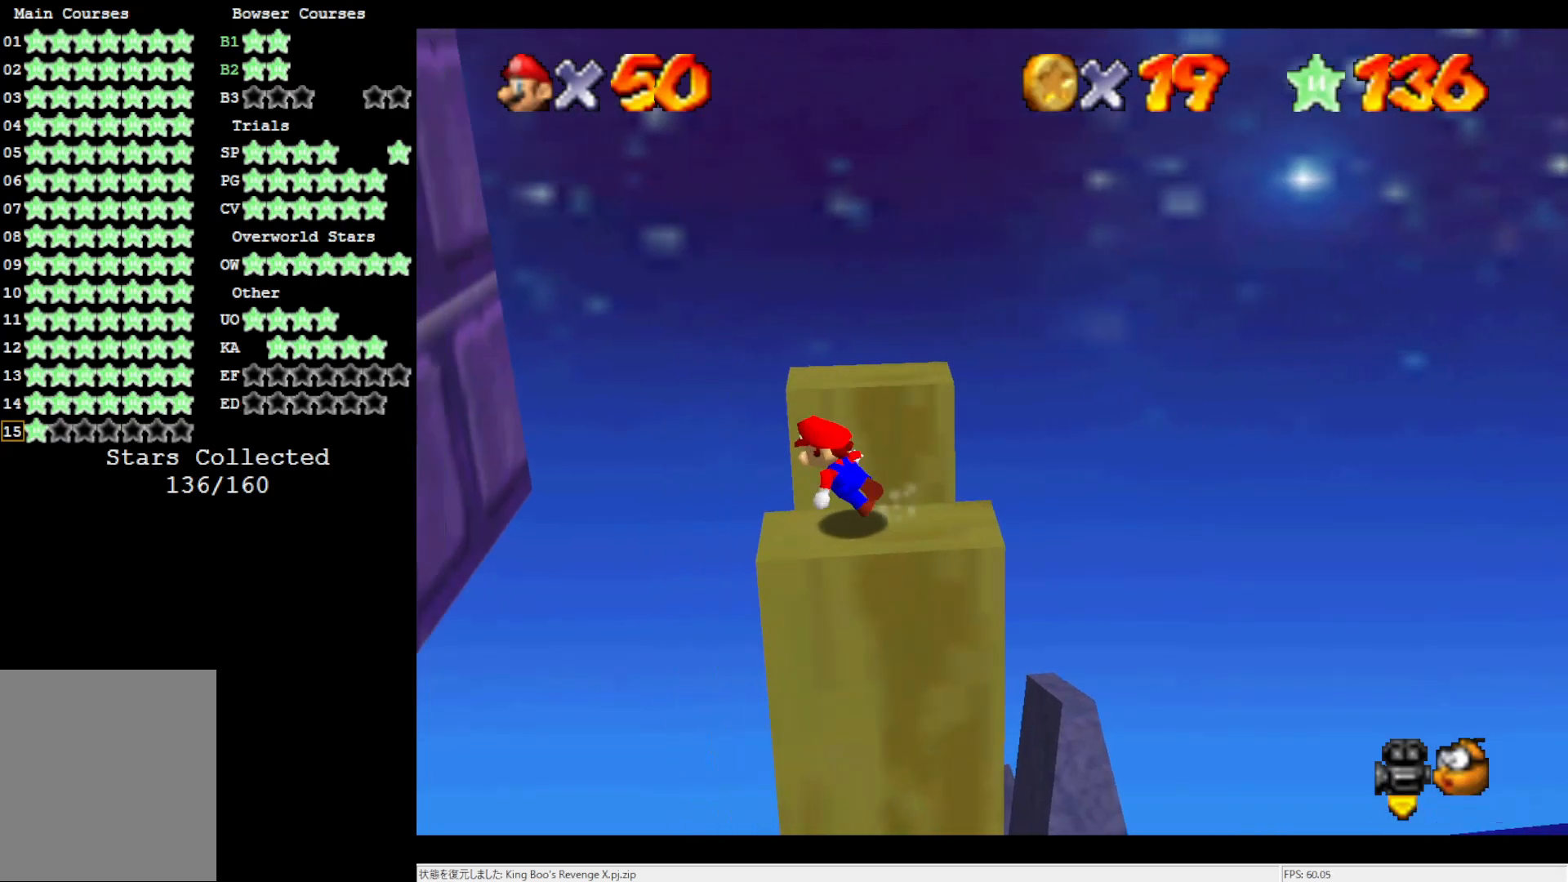
{"dt_ms": 500, "buttons": [], "left_stick": "left", "events": [[100, "A", "down"], [500, "A", "up"]]}
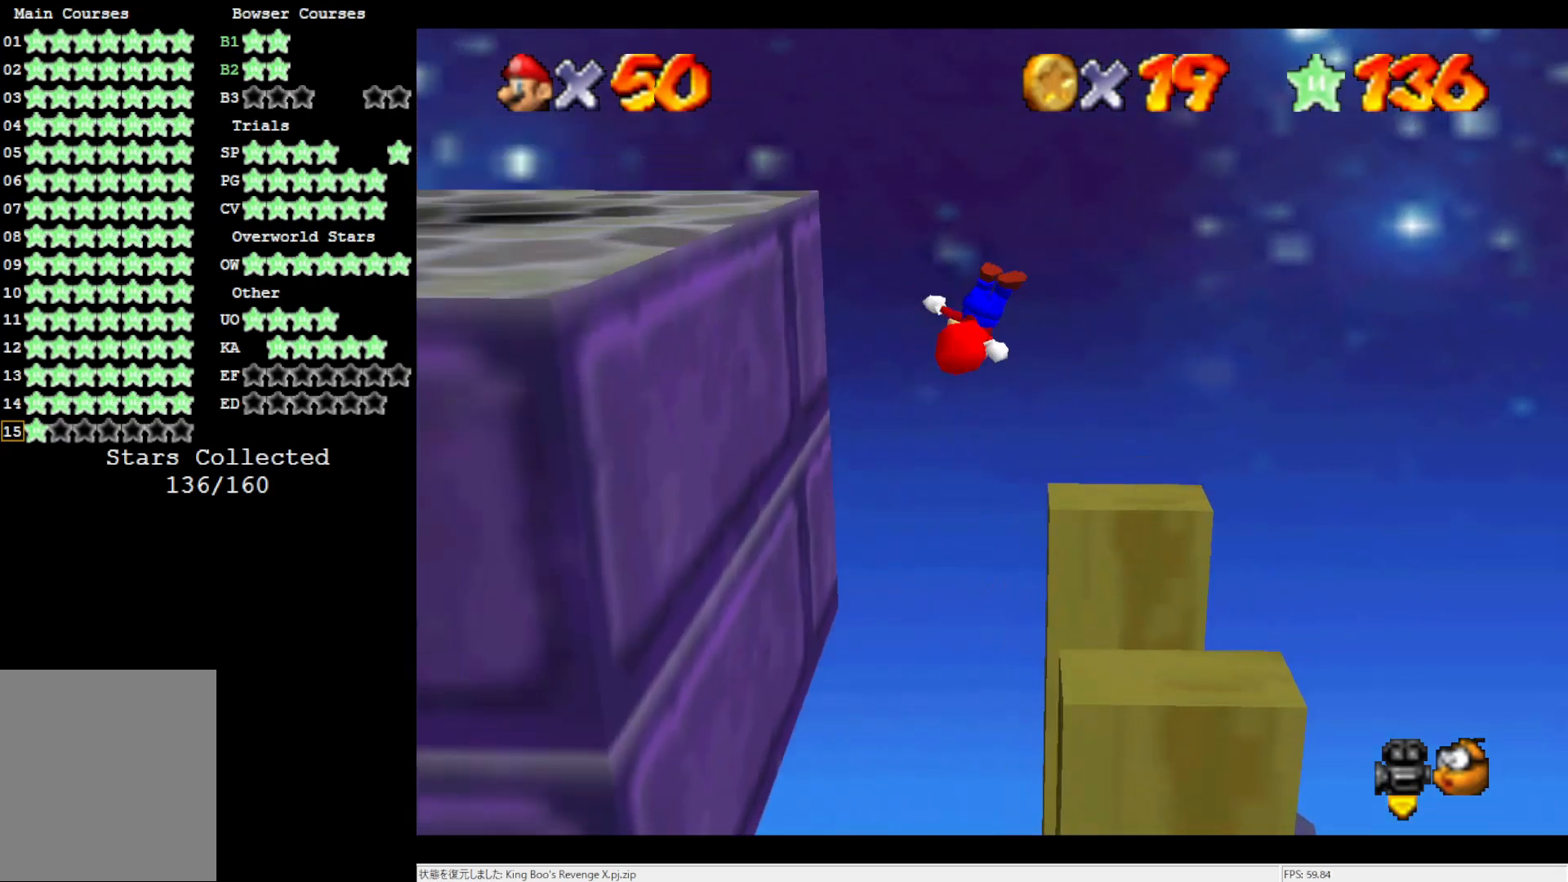
{"dt_ms": 500, "buttons": ["A"], "left_stick": "left", "events": [[317, "A", "down"]]}